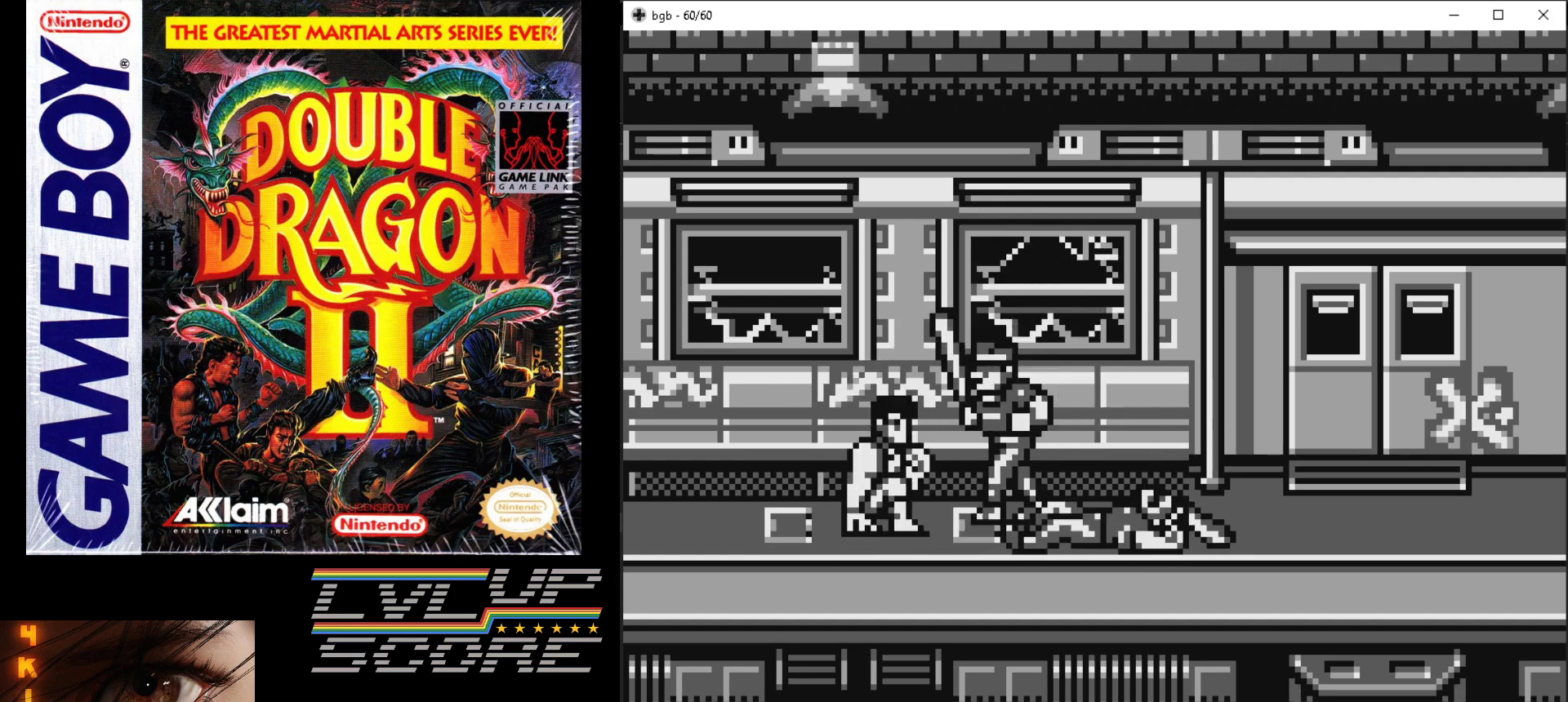
Gameplay with a controller (Nintendo layout); each line is a JSON object with the inputs held at the frame after it. "events" lists button and stick changes between this image and that frame as [ms after this image, input, new state], when the widget could be followed in between. Not read: L3 R3.
{"buttons": [], "events": [[17, "DPAD_UP", "up"], [33, "A", "down"], [33, "B", "down"], [33, "DPAD_RIGHT", "up"], [117, "A", "up"], [117, "B", "up"], [183, "A", "down"], [200, "B", "down"], [267, "B", "up"], [283, "A", "up"]]}
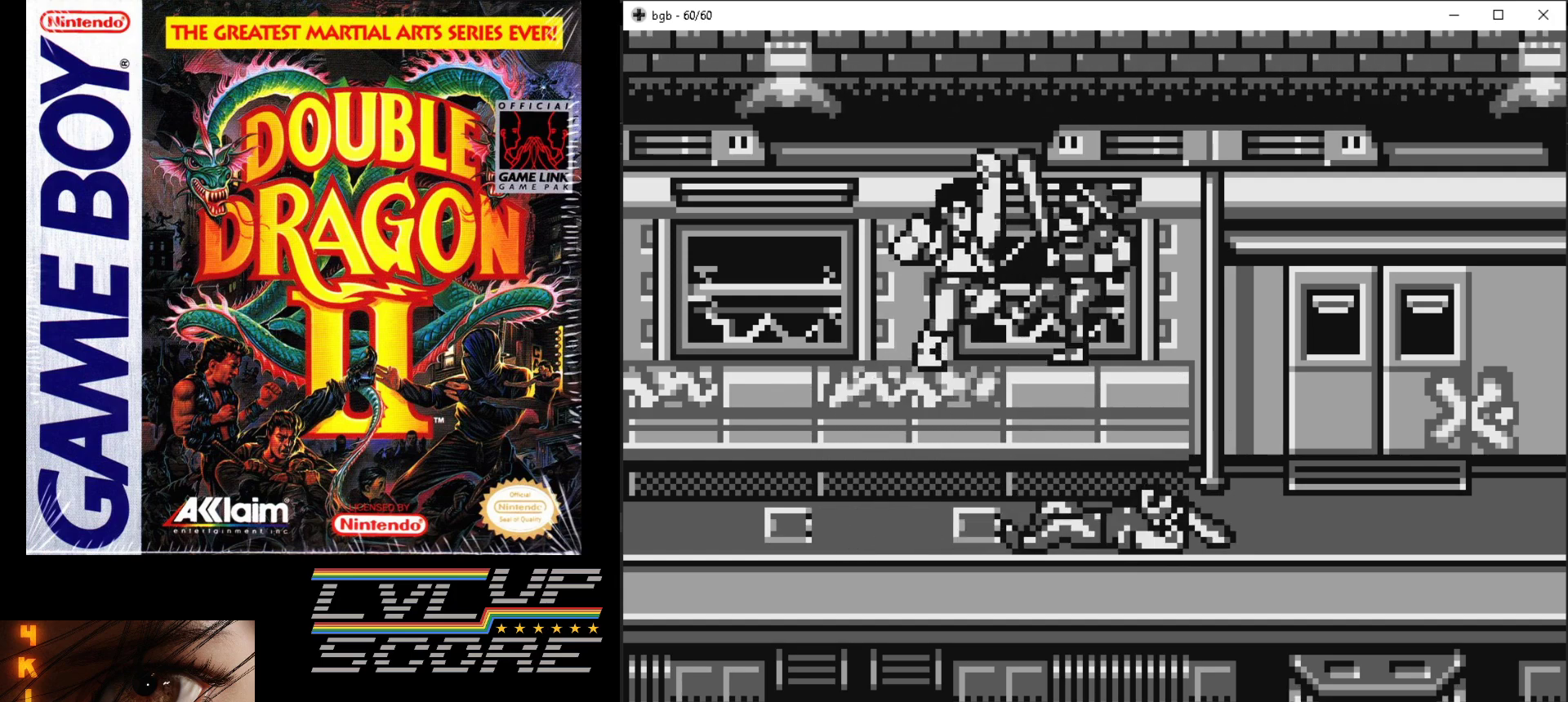
{"buttons": ["DPAD_RIGHT"], "events": [[433, "DPAD_RIGHT", "down"]]}
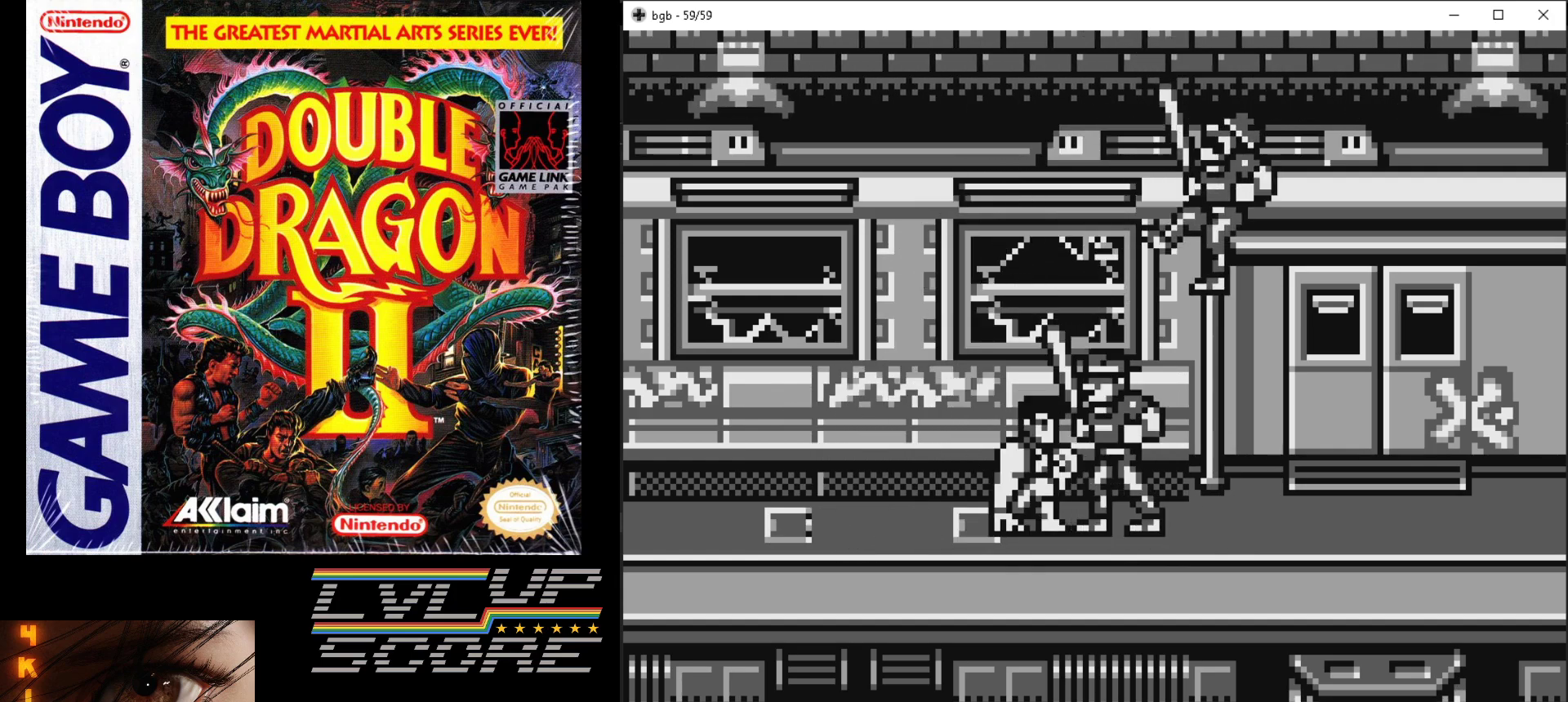
{"buttons": ["B", "DPAD_RIGHT"], "events": [[17, "B", "down"], [83, "B", "up"], [150, "B", "down"], [267, "B", "up"], [300, "B", "down"], [400, "B", "up"], [467, "B", "down"]]}
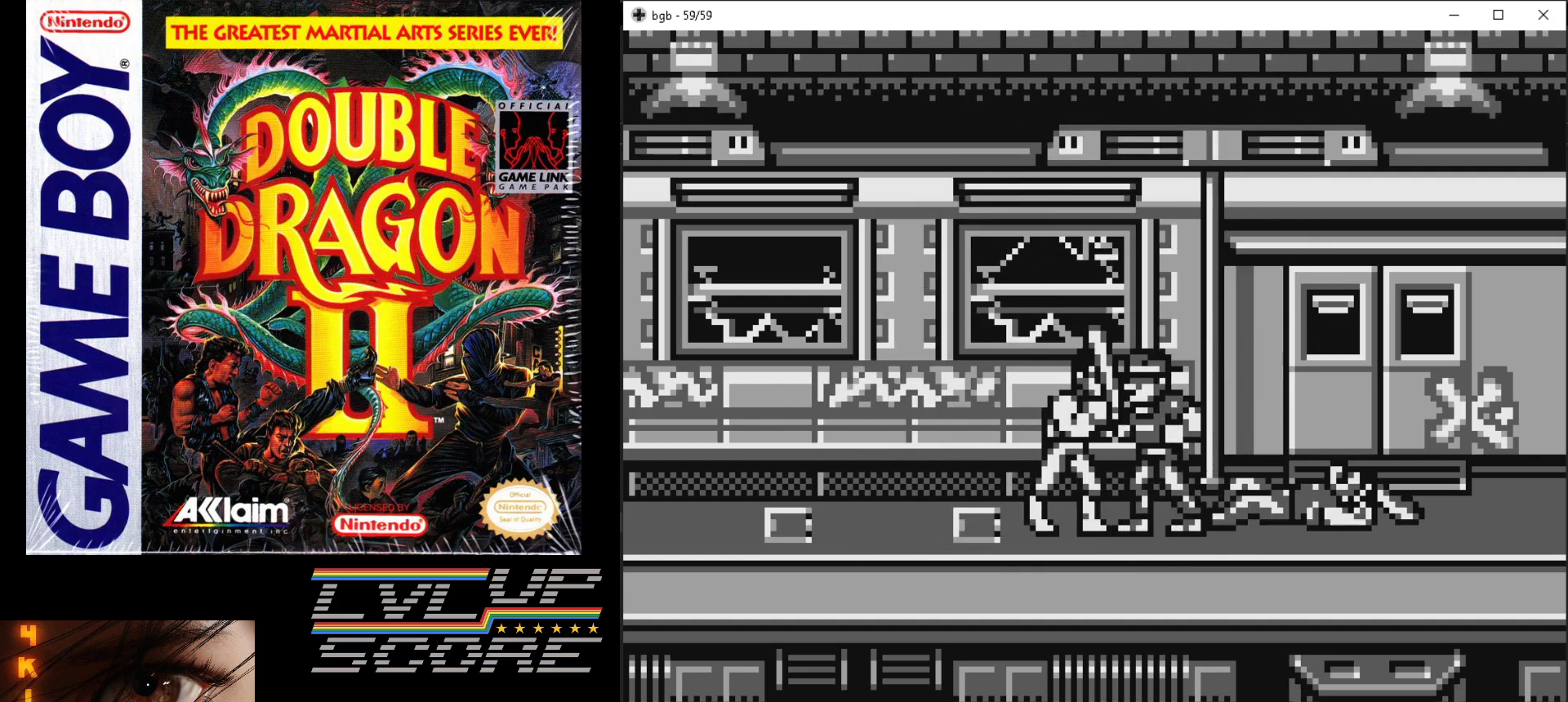
{"buttons": ["B", "DPAD_RIGHT"], "events": [[67, "B", "up"], [133, "B", "down"], [233, "B", "up"], [283, "B", "down"], [383, "B", "up"], [450, "B", "down"]]}
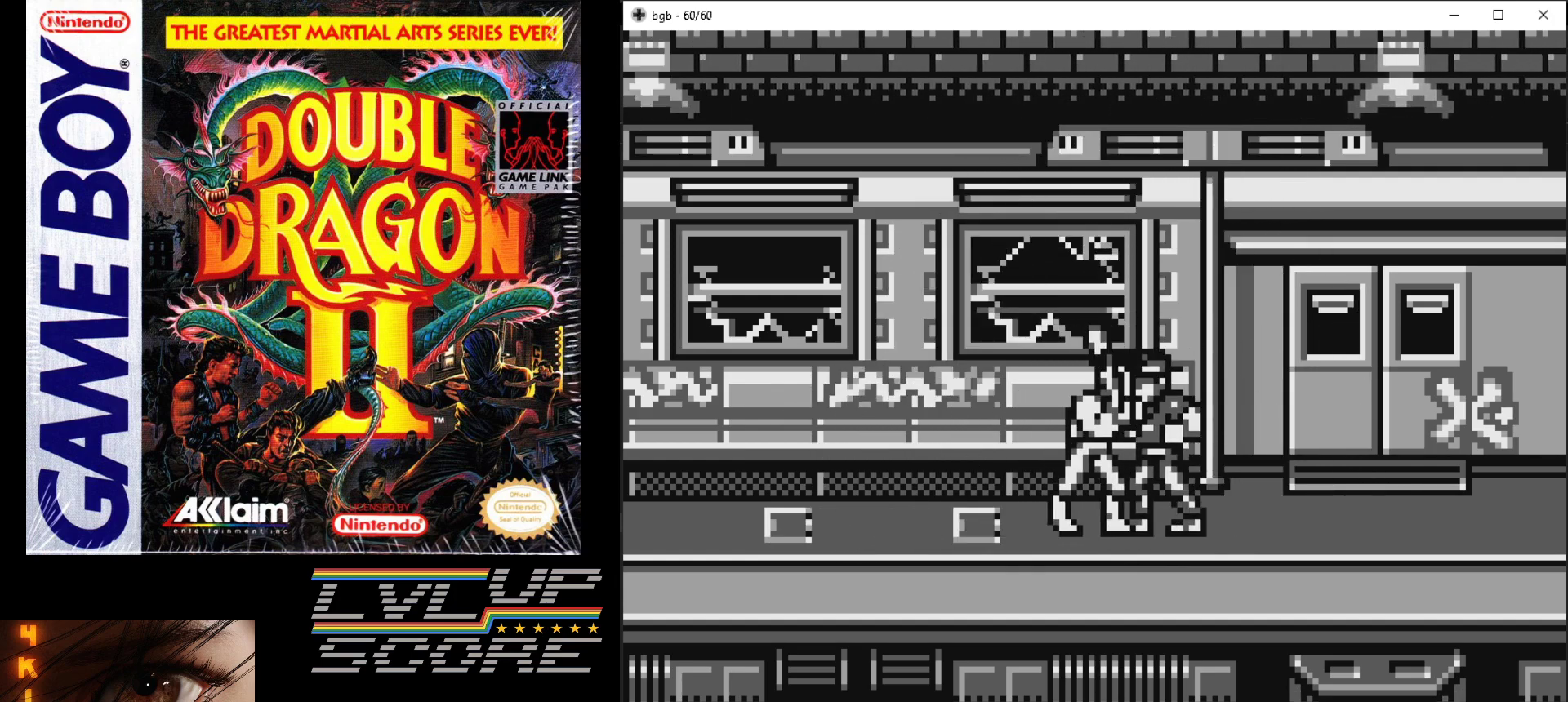
{"buttons": ["DPAD_RIGHT"], "events": [[33, "B", "up"], [100, "B", "down"], [200, "B", "up"], [267, "B", "down"], [350, "B", "up"]]}
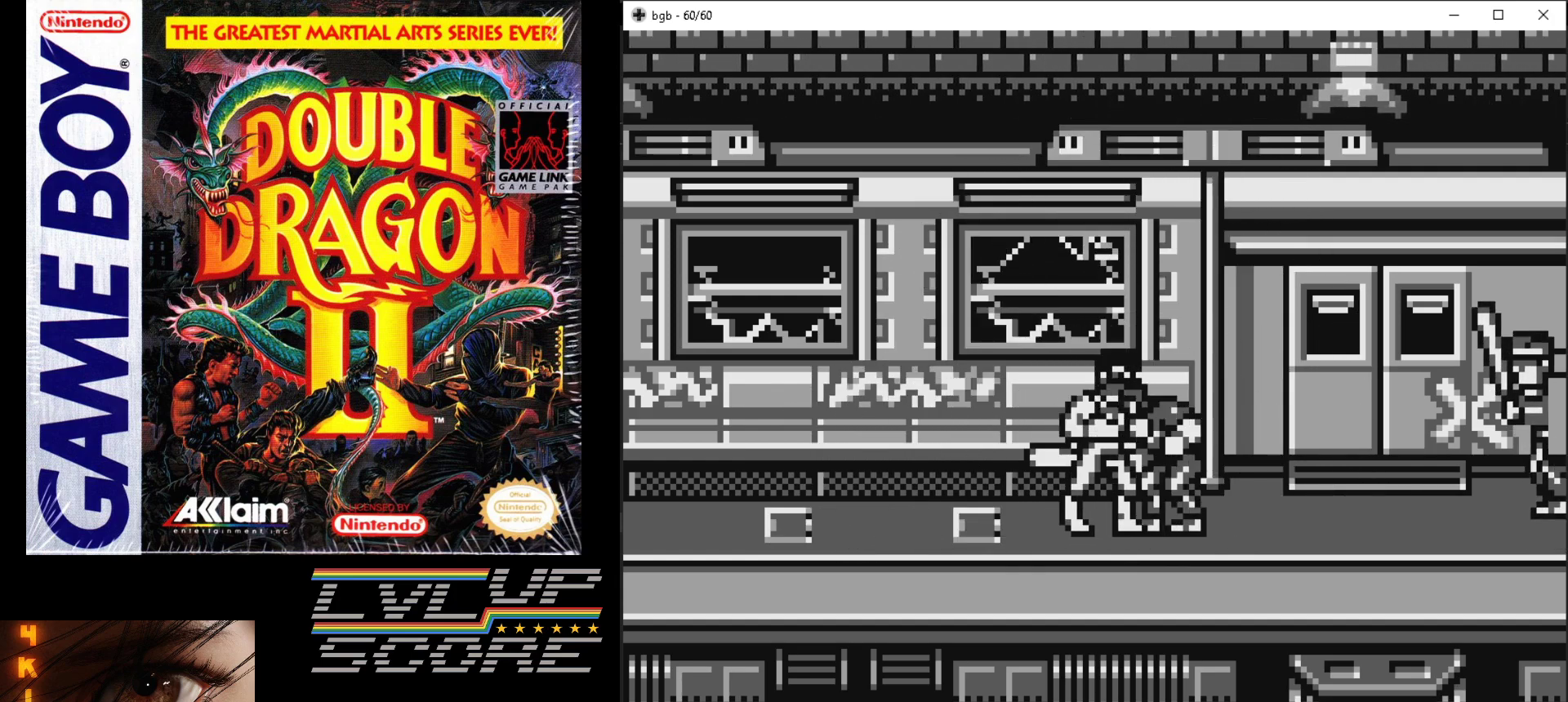
{"buttons": ["B", "DPAD_RIGHT"], "events": [[50, "B", "down"], [117, "B", "up"], [200, "B", "down"], [267, "B", "up"], [350, "B", "down"], [433, "B", "up"], [500, "B", "down"]]}
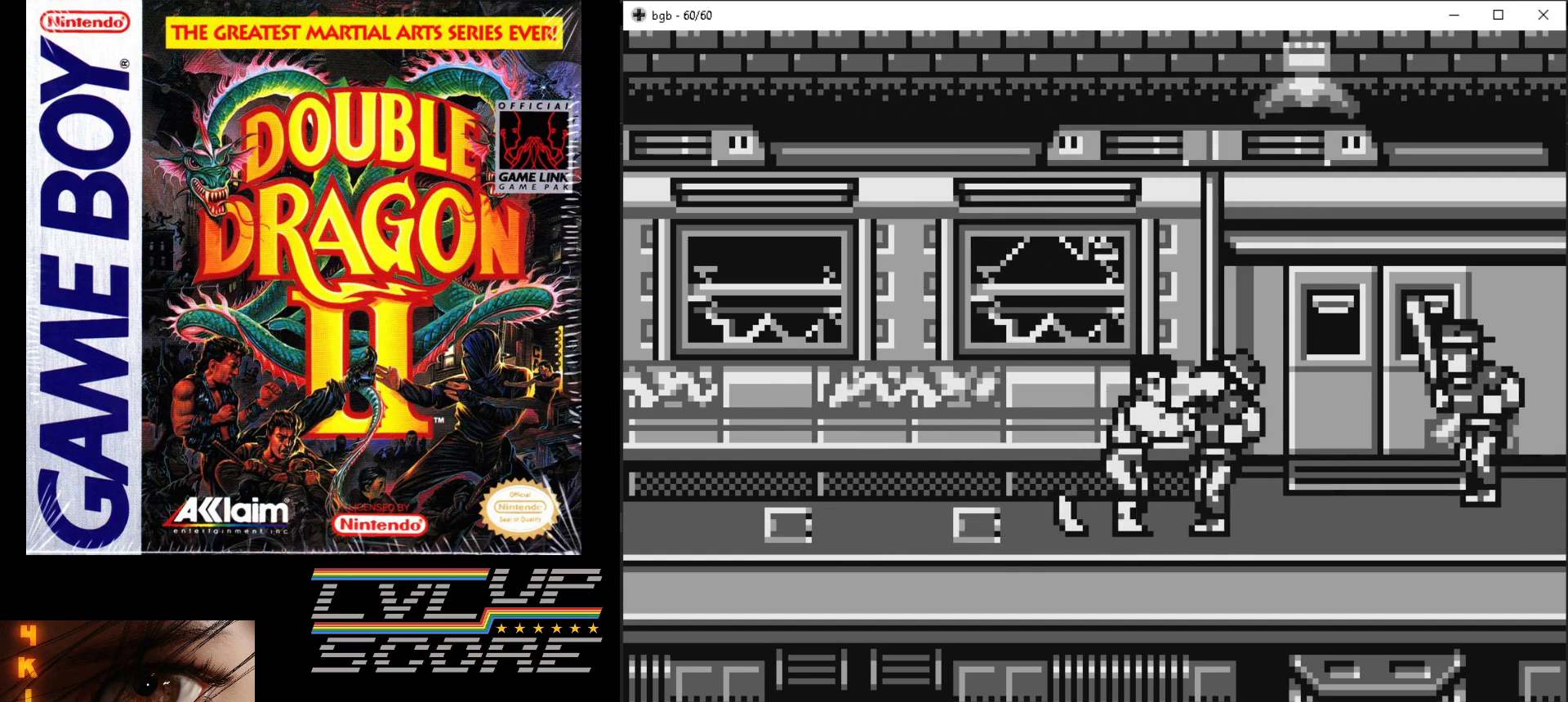
{"buttons": ["B", "DPAD_RIGHT"], "events": [[83, "B", "up"], [150, "B", "down"], [233, "B", "up"], [317, "B", "down"], [383, "B", "up"], [467, "B", "down"]]}
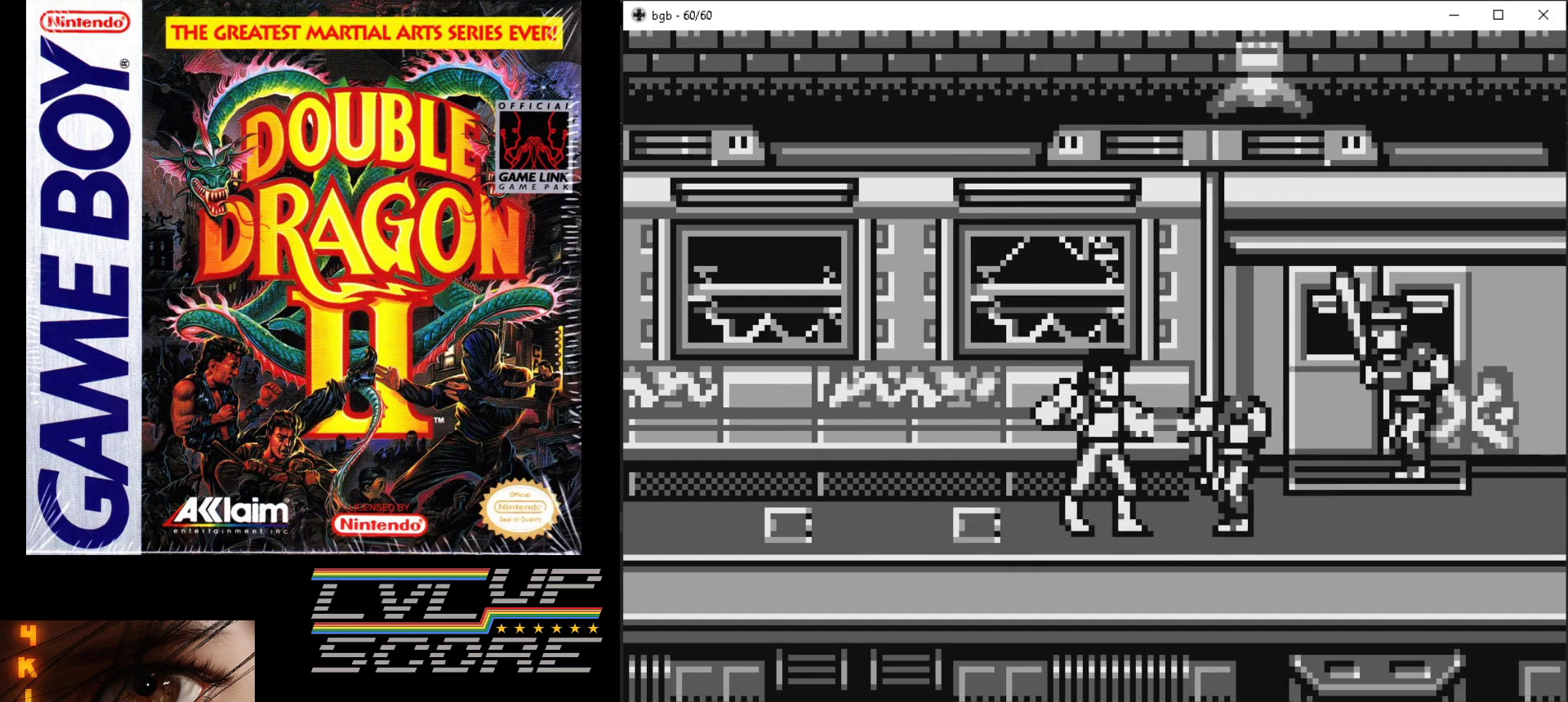
{"buttons": ["B"], "events": [[50, "B", "up"], [100, "B", "down"], [183, "B", "up"], [267, "B", "down"], [350, "DPAD_RIGHT", "up"]]}
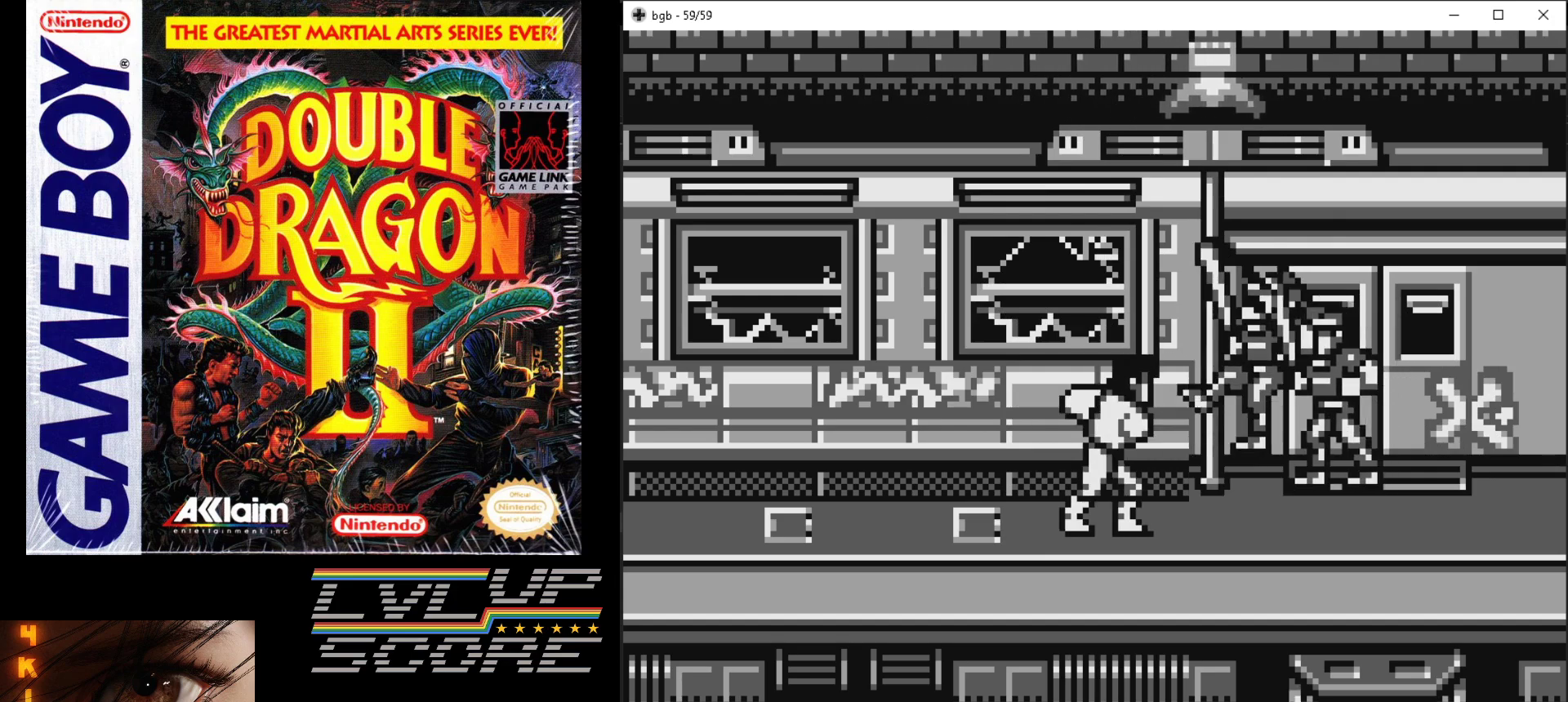
{"buttons": ["DPAD_LEFT"], "events": [[83, "B", "up"], [100, "DPAD_LEFT", "down"]]}
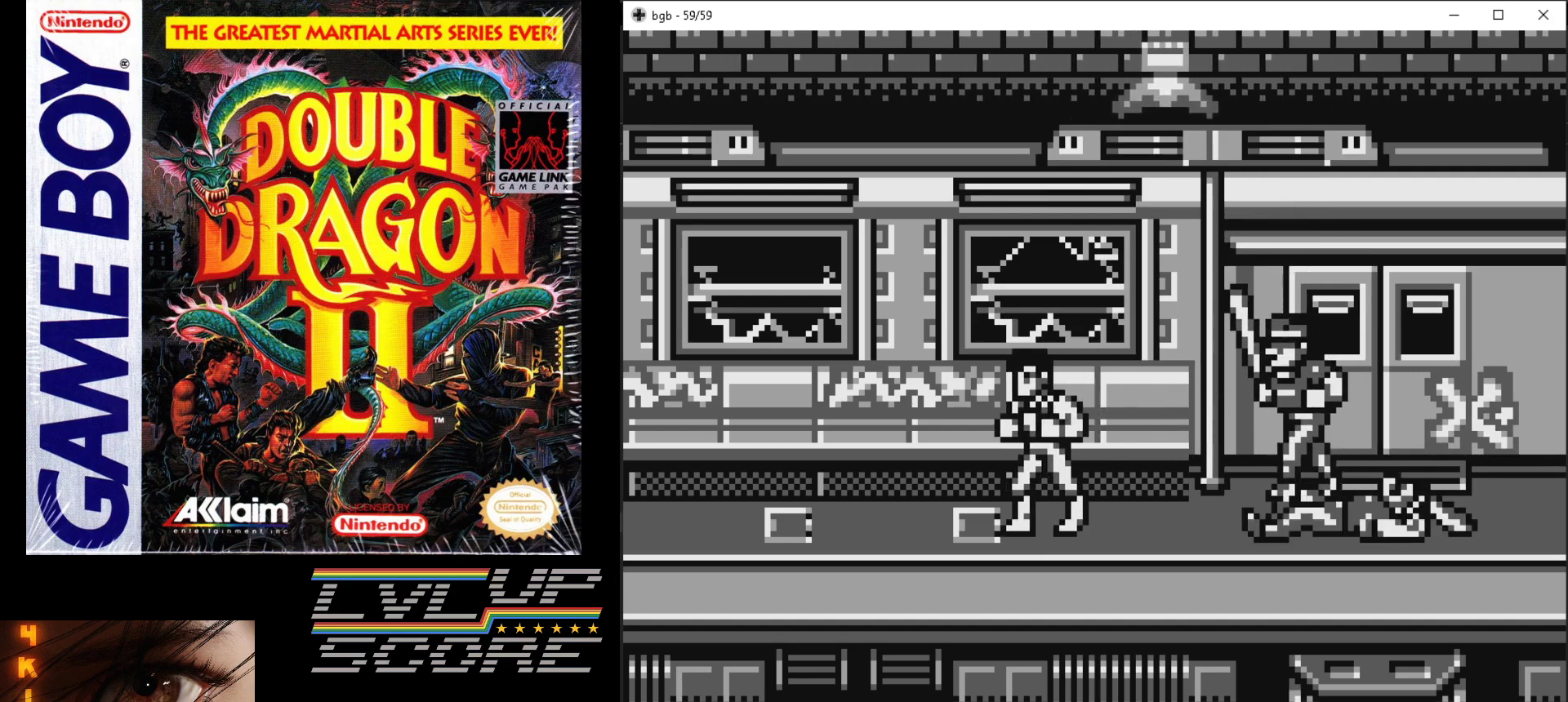
{"buttons": ["DPAD_LEFT"], "events": []}
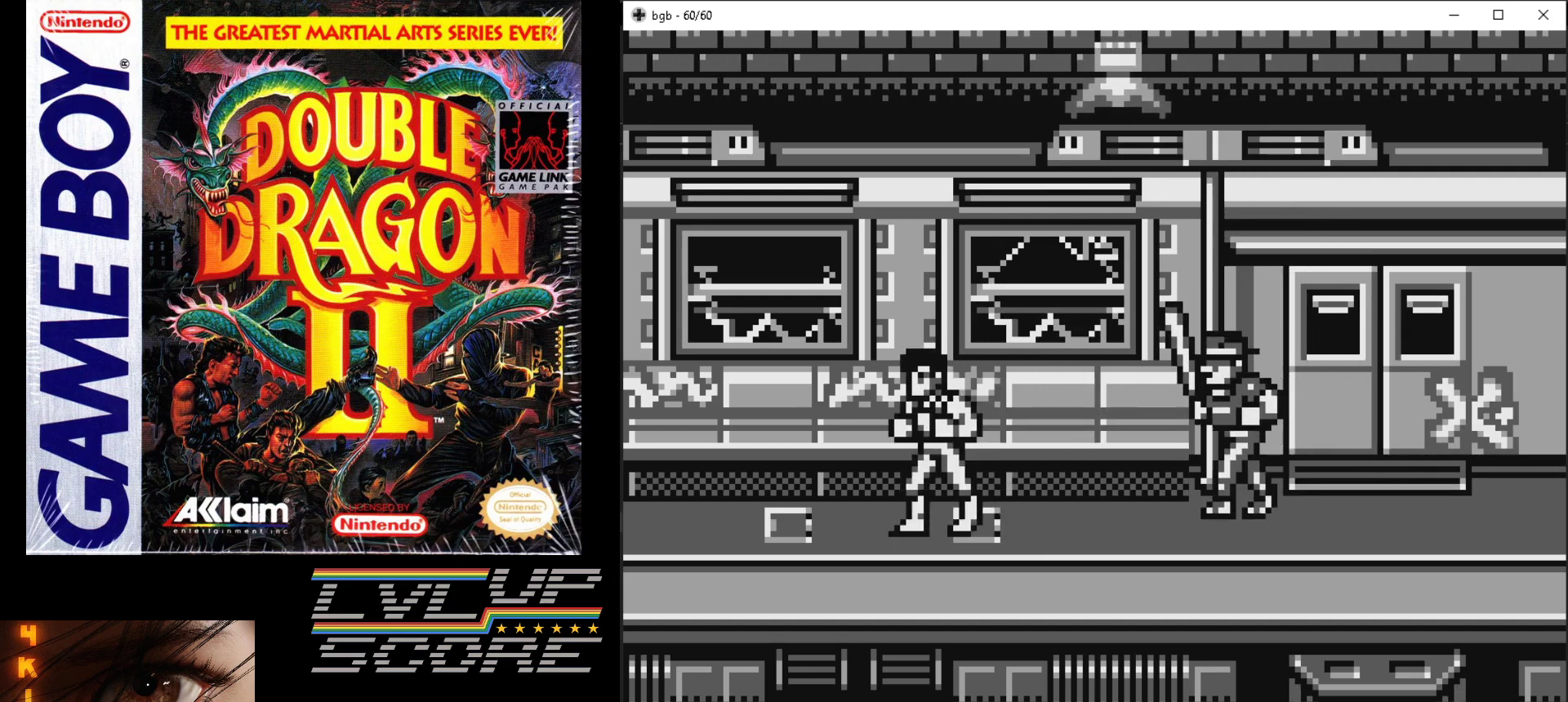
{"buttons": ["DPAD_LEFT"], "events": [[283, "DPAD_DOWN", "down"], [333, "DPAD_LEFT", "up"], [383, "DPAD_LEFT", "down"], [433, "DPAD_DOWN", "up"]]}
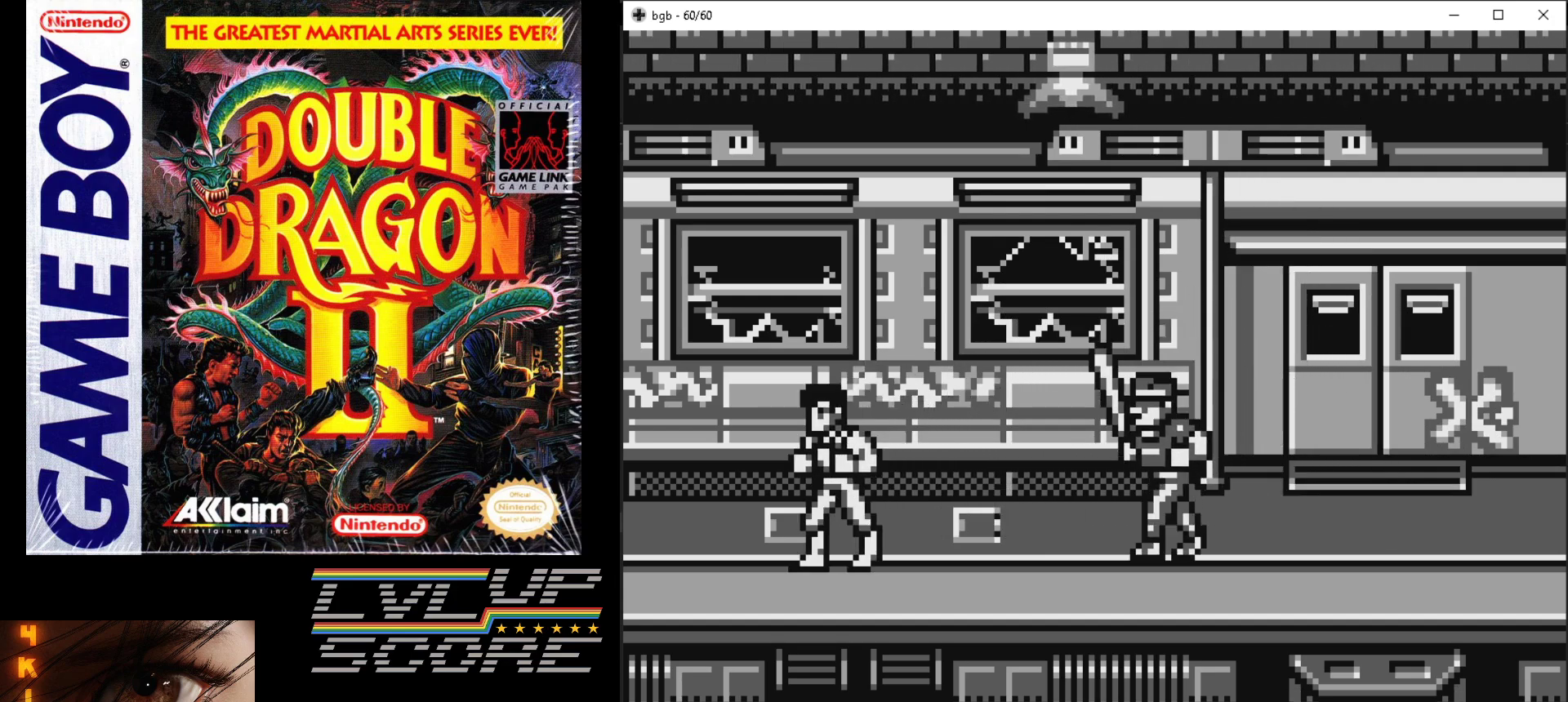
{"buttons": ["DPAD_UP", "DPAD_RIGHT"], "events": [[100, "DPAD_DOWN", "down"], [117, "DPAD_LEFT", "up"], [250, "DPAD_RIGHT", "down"], [267, "DPAD_DOWN", "up"], [300, "DPAD_UP", "down"]]}
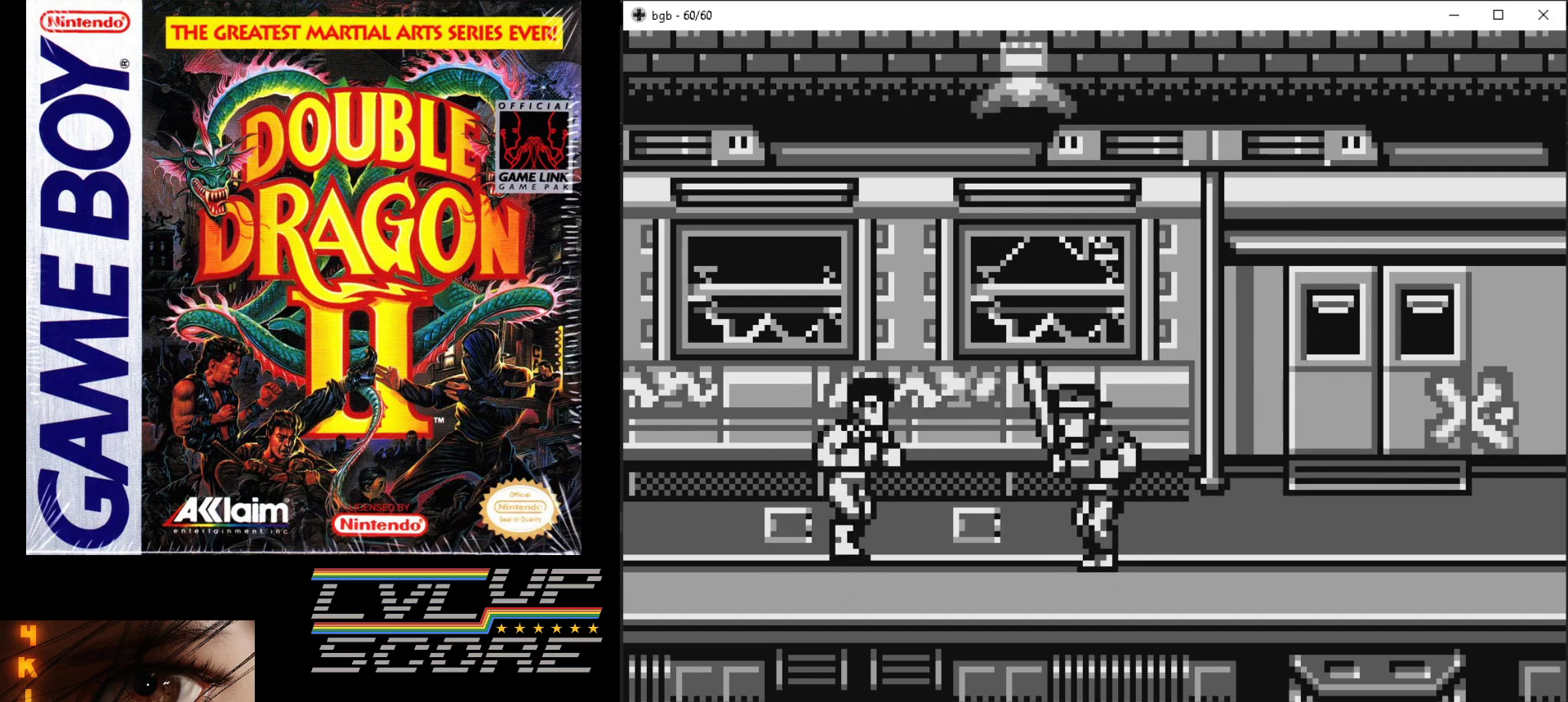
{"buttons": ["B", "DPAD_RIGHT"], "events": [[267, "DPAD_UP", "up"], [300, "DPAD_DOWN", "down"], [417, "B", "down"], [417, "DPAD_DOWN", "up"]]}
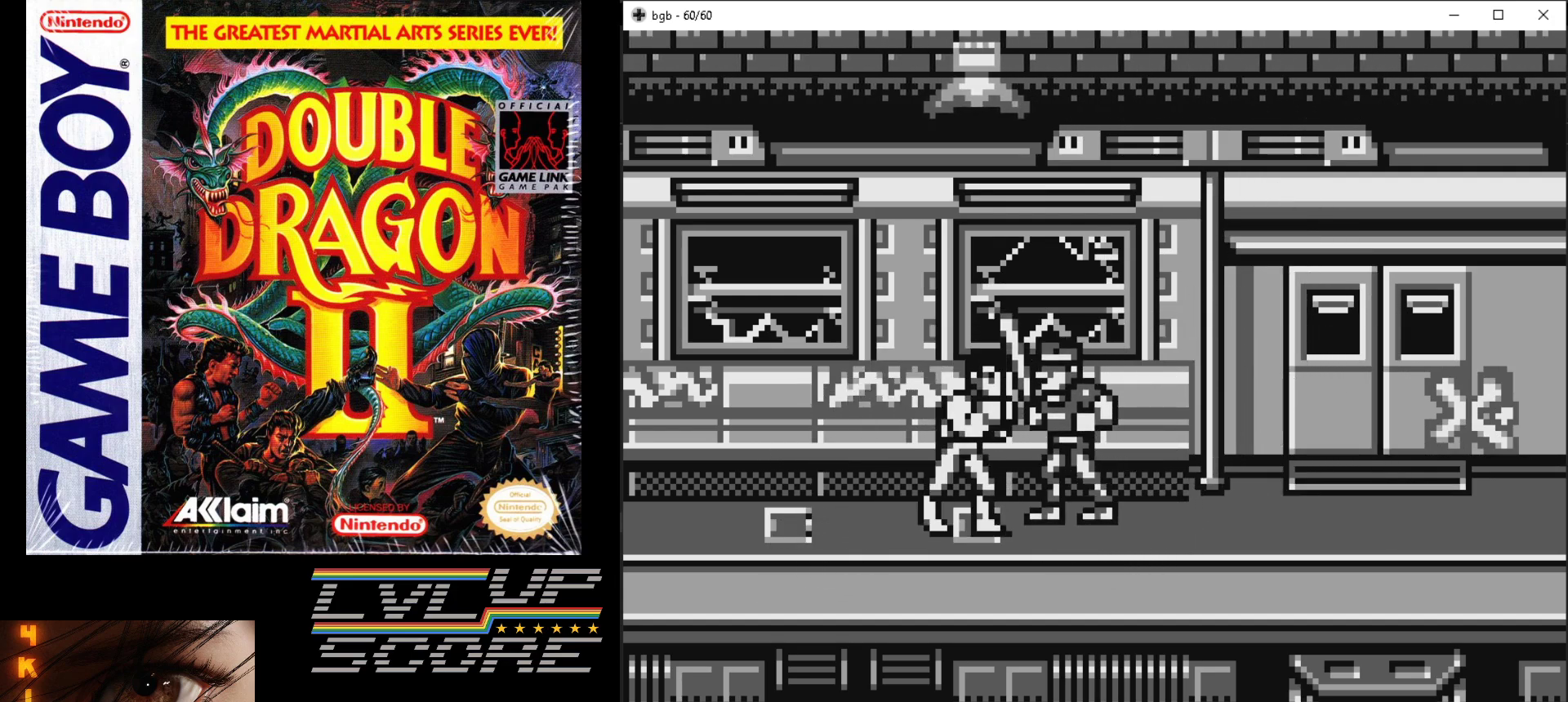
{"buttons": [], "events": [[33, "B", "up"], [100, "B", "down"], [200, "B", "up"], [200, "DPAD_RIGHT", "up"], [350, "B", "down"], [467, "B", "up"]]}
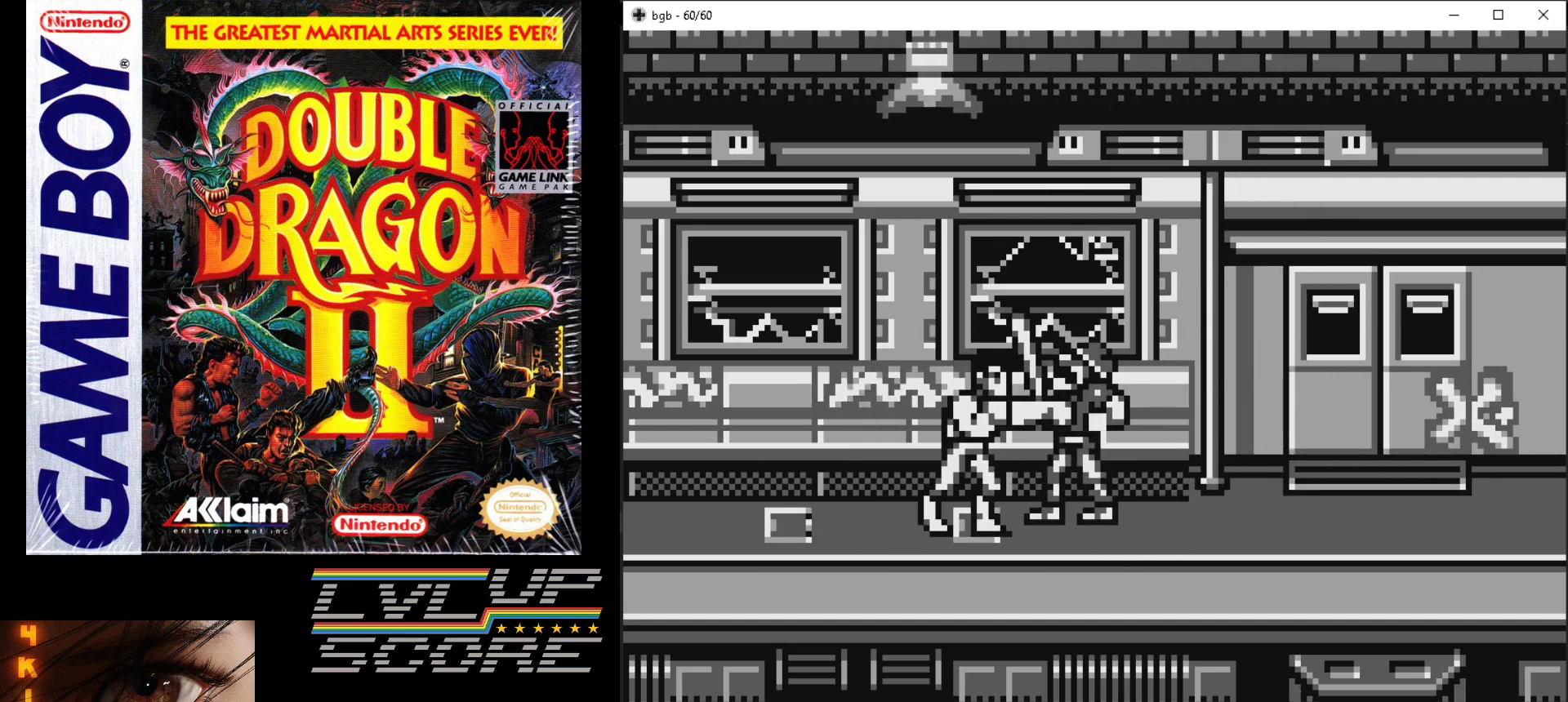
{"buttons": ["B"], "events": [[33, "B", "down"], [133, "B", "up"], [233, "B", "down"], [317, "B", "up"], [400, "B", "down"]]}
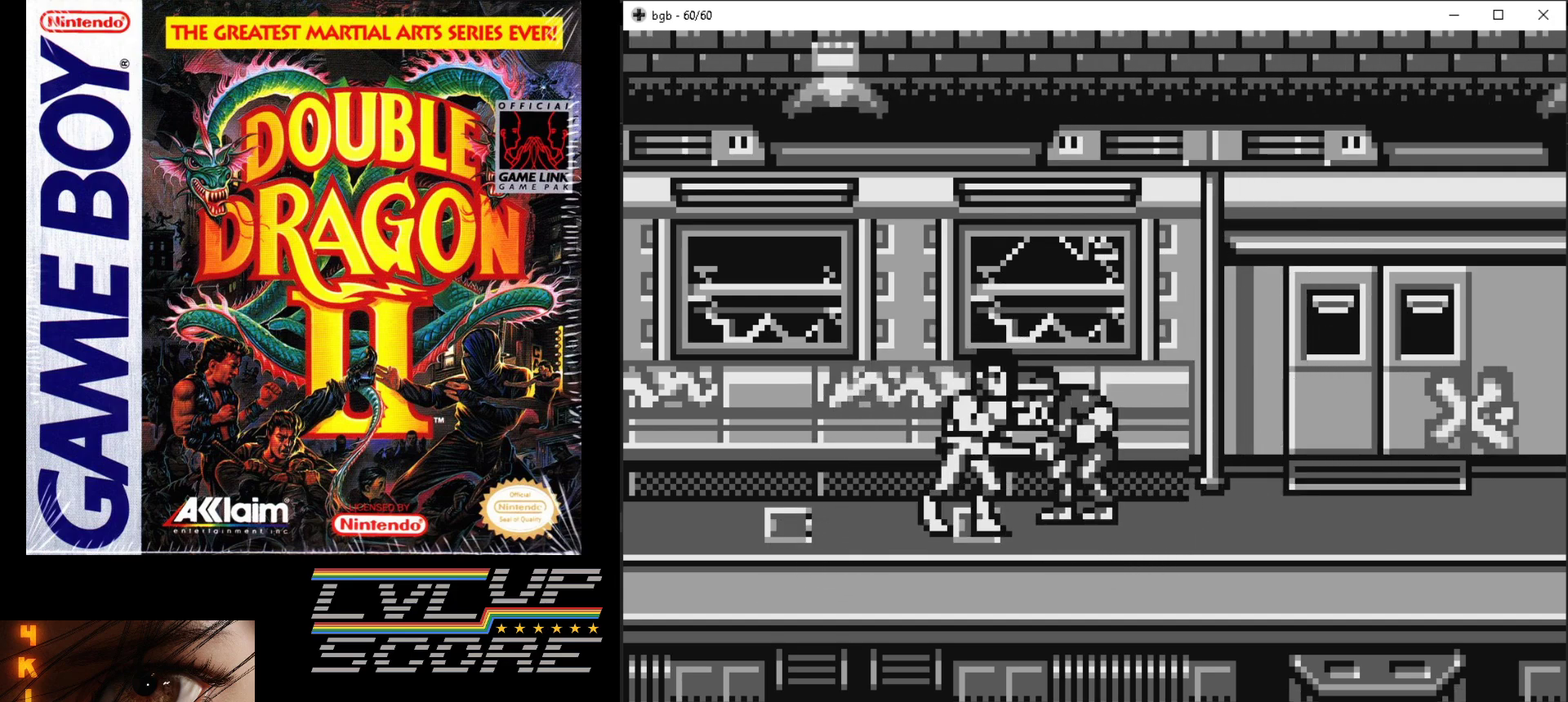
{"buttons": ["B", "DPAD_RIGHT"], "events": [[17, "B", "up"], [83, "DPAD_RIGHT", "down"], [200, "B", "down"], [283, "B", "up"], [350, "B", "down"], [433, "B", "up"], [500, "B", "down"]]}
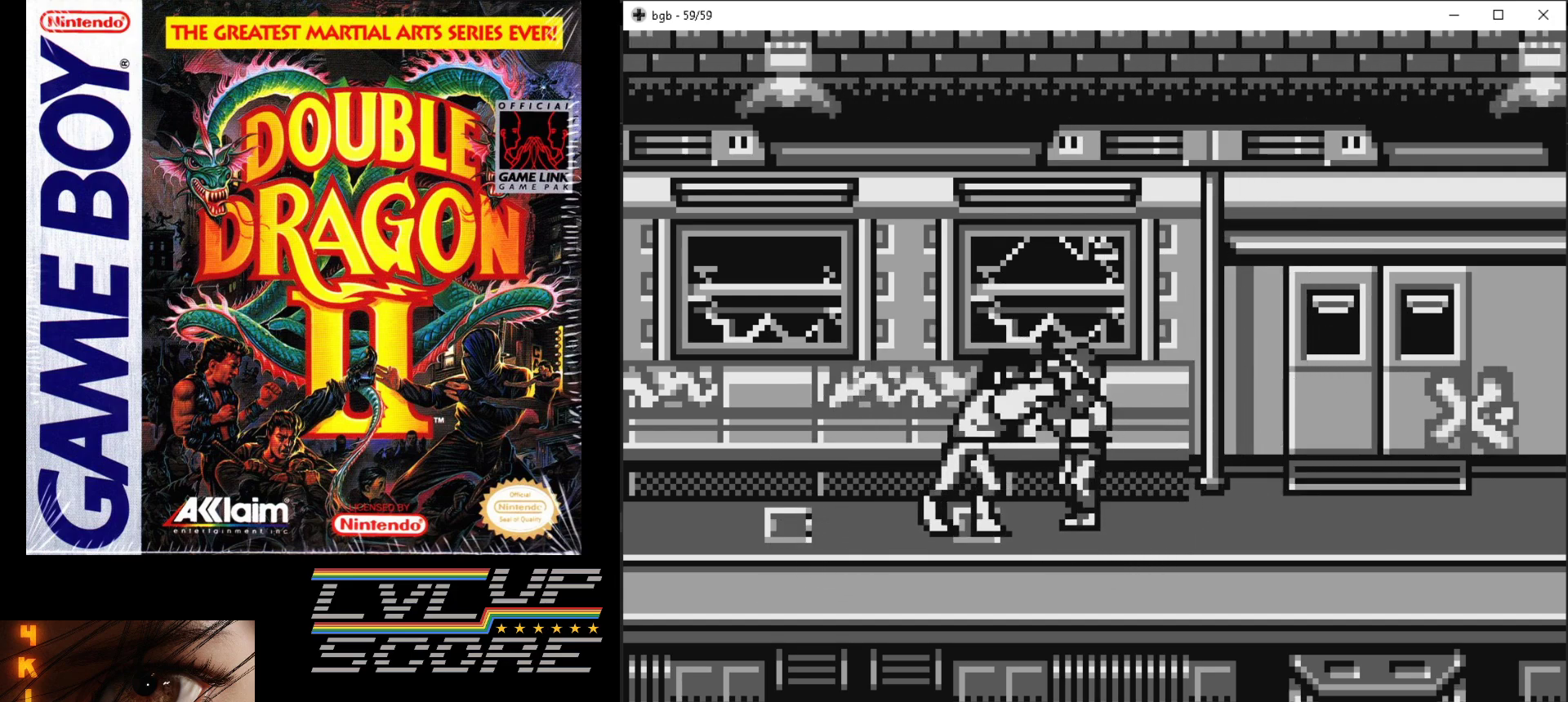
{"buttons": ["B", "DPAD_RIGHT"], "events": [[100, "B", "up"], [167, "B", "down"], [250, "B", "up"], [333, "B", "down"], [400, "B", "up"], [483, "B", "down"]]}
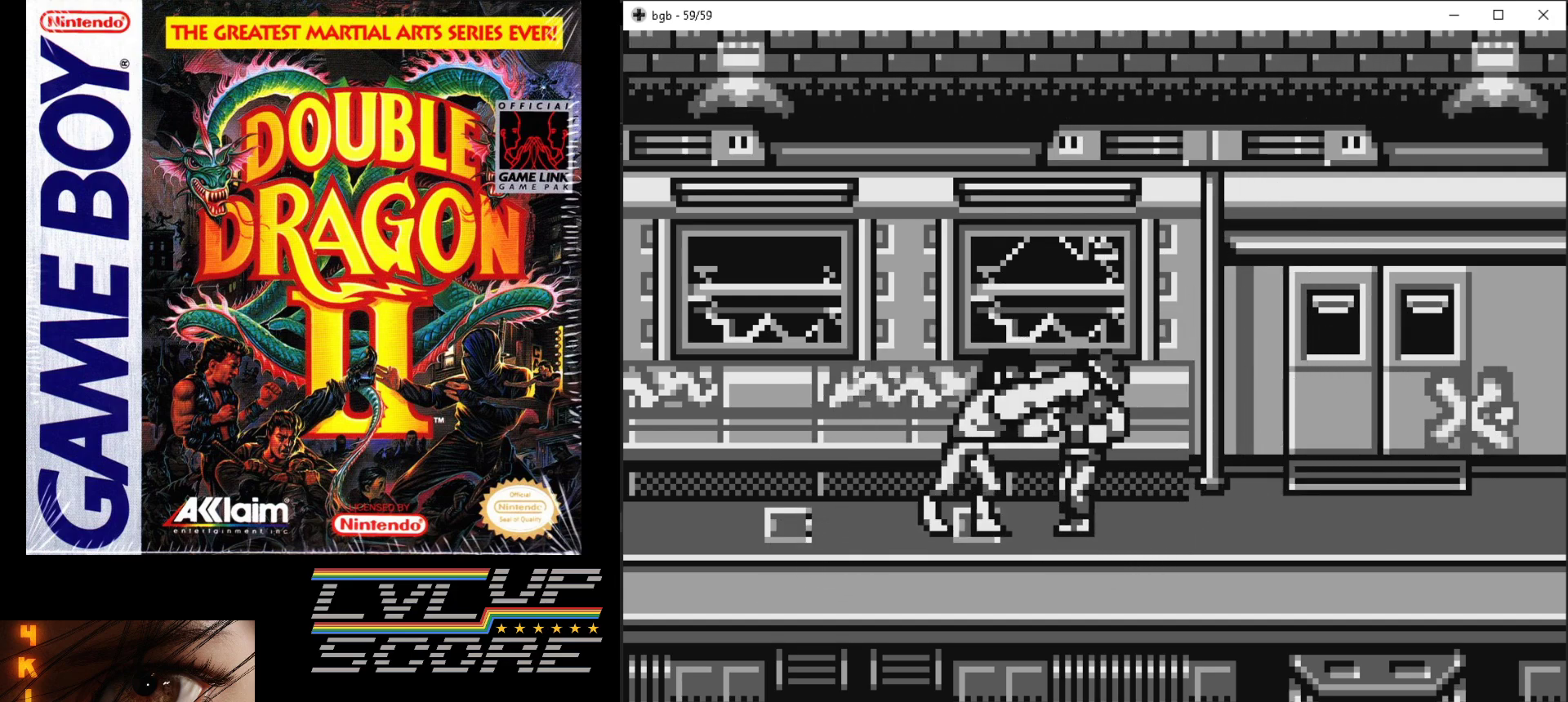
{"buttons": ["B", "DPAD_RIGHT"], "events": [[67, "B", "up"], [133, "B", "down"], [217, "B", "up"], [283, "B", "down"], [367, "B", "up"], [433, "B", "down"]]}
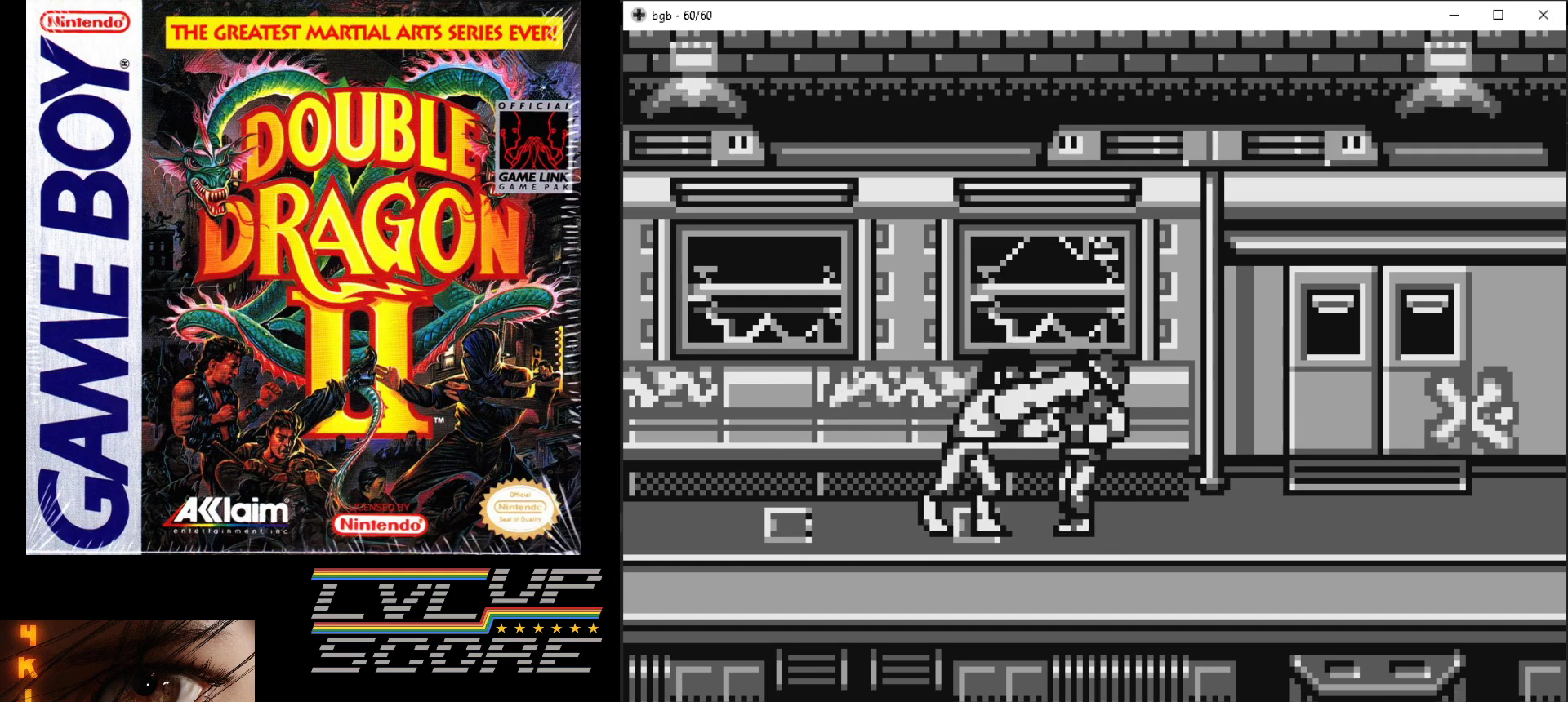
{"buttons": [], "events": [[117, "DPAD_RIGHT", "up"], [200, "B", "up"]]}
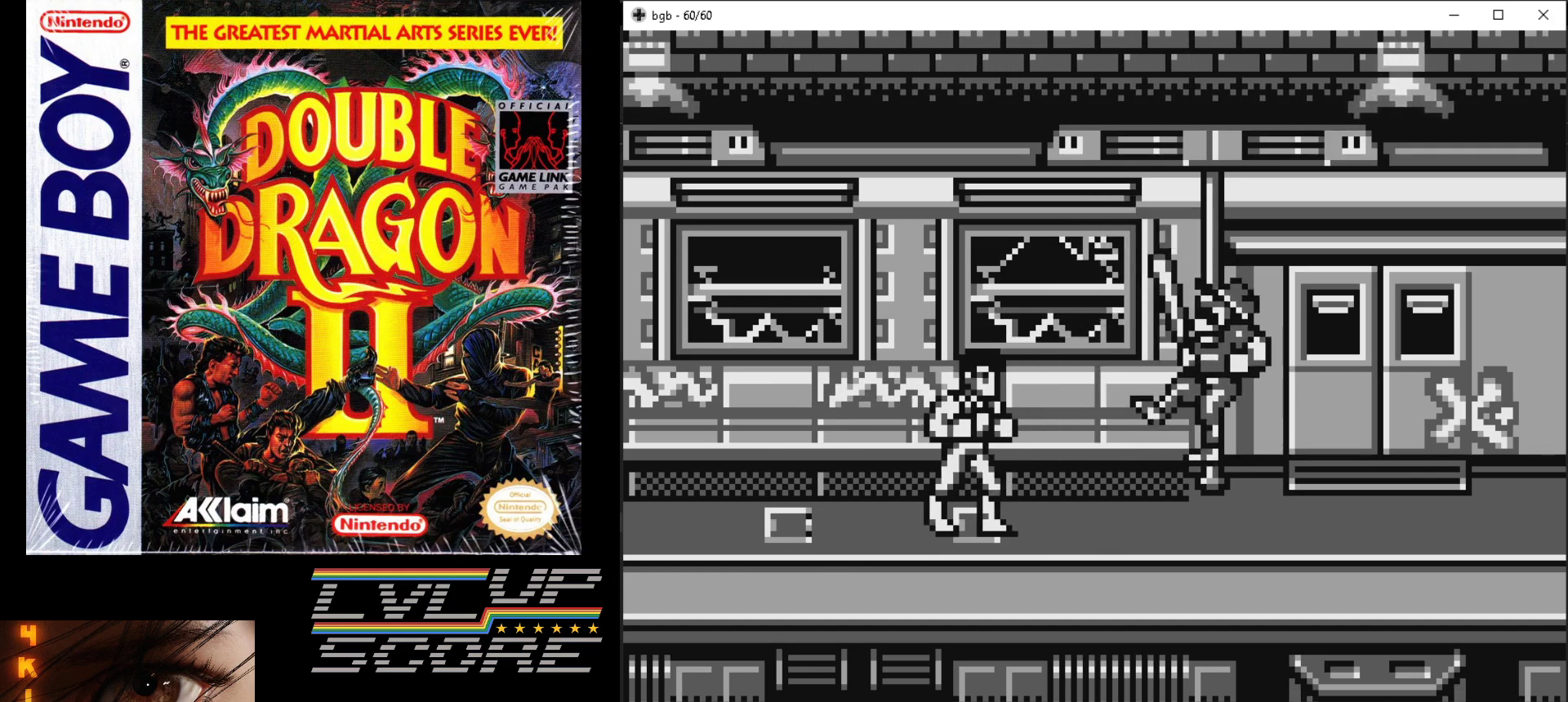
{"buttons": ["DPAD_RIGHT"], "events": [[183, "DPAD_UP", "down"], [233, "DPAD_RIGHT", "down"], [250, "DPAD_UP", "up"]]}
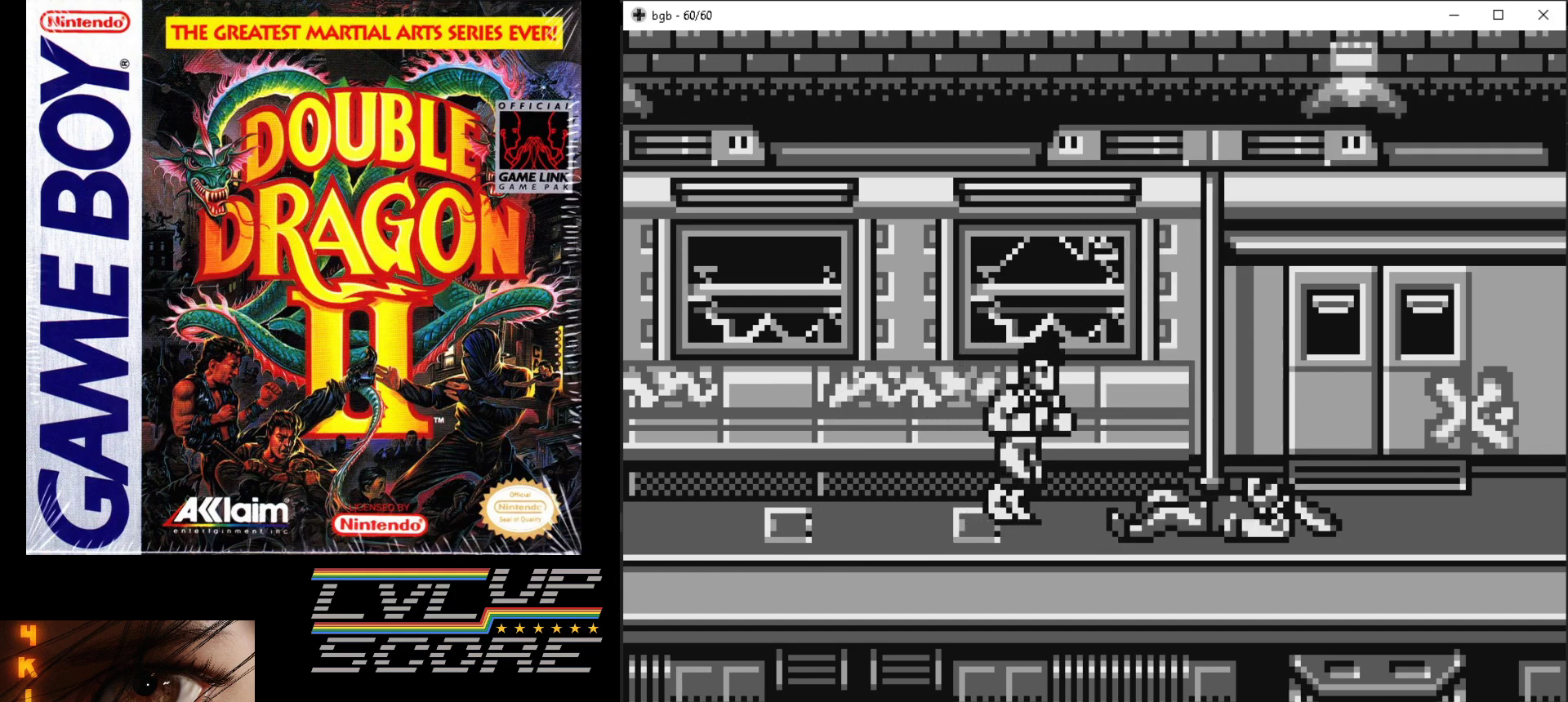
{"buttons": ["A", "B"], "events": [[17, "DPAD_RIGHT", "up"], [217, "DPAD_DOWN", "down"], [267, "DPAD_RIGHT", "down"], [317, "DPAD_DOWN", "up"], [317, "DPAD_UP", "down"], [350, "DPAD_UP", "up"], [450, "A", "down"], [450, "B", "down"], [467, "DPAD_RIGHT", "up"]]}
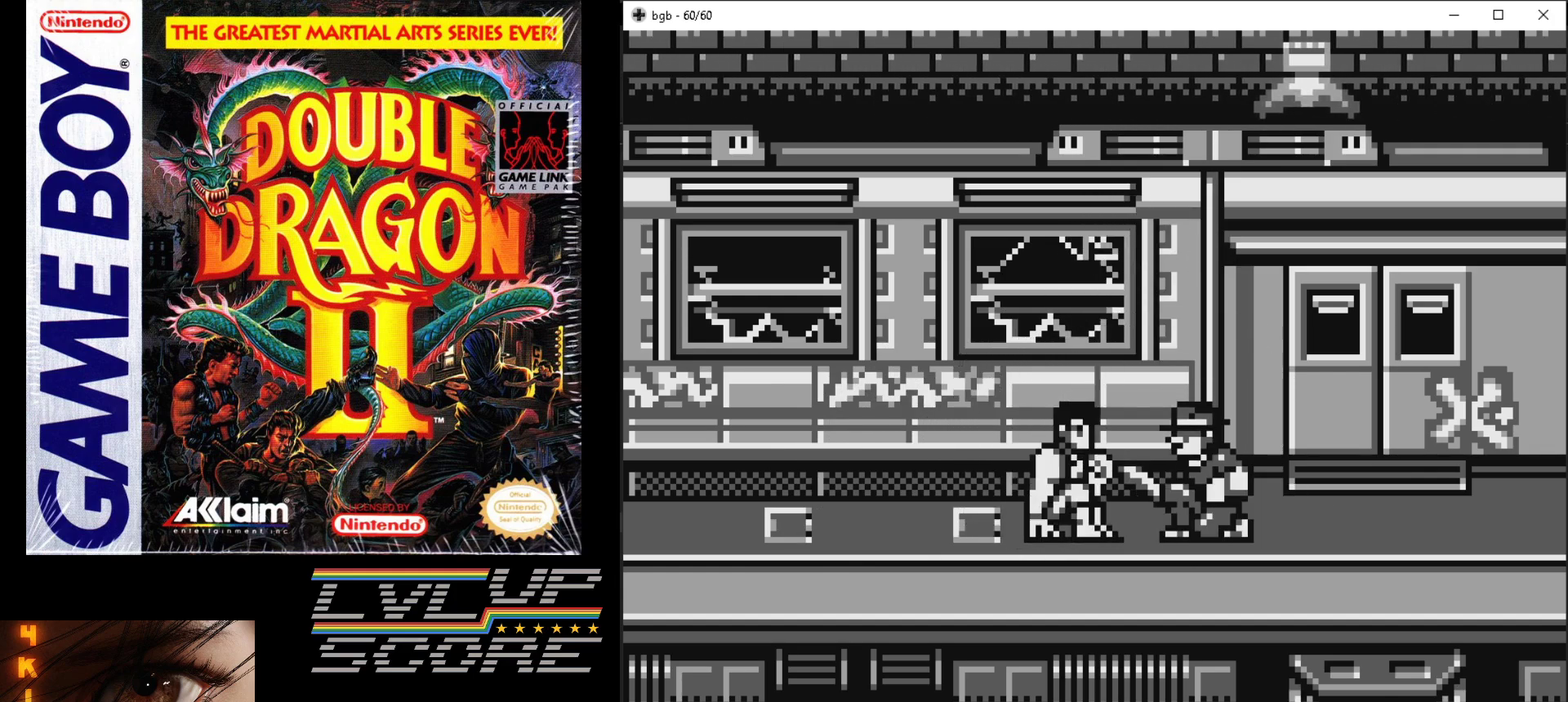
{"buttons": [], "events": [[50, "A", "up"], [50, "B", "up"], [117, "A", "down"], [117, "B", "down"], [183, "A", "up"], [183, "B", "up"], [250, "A", "down"], [267, "B", "down"], [367, "A", "up"], [367, "B", "up"]]}
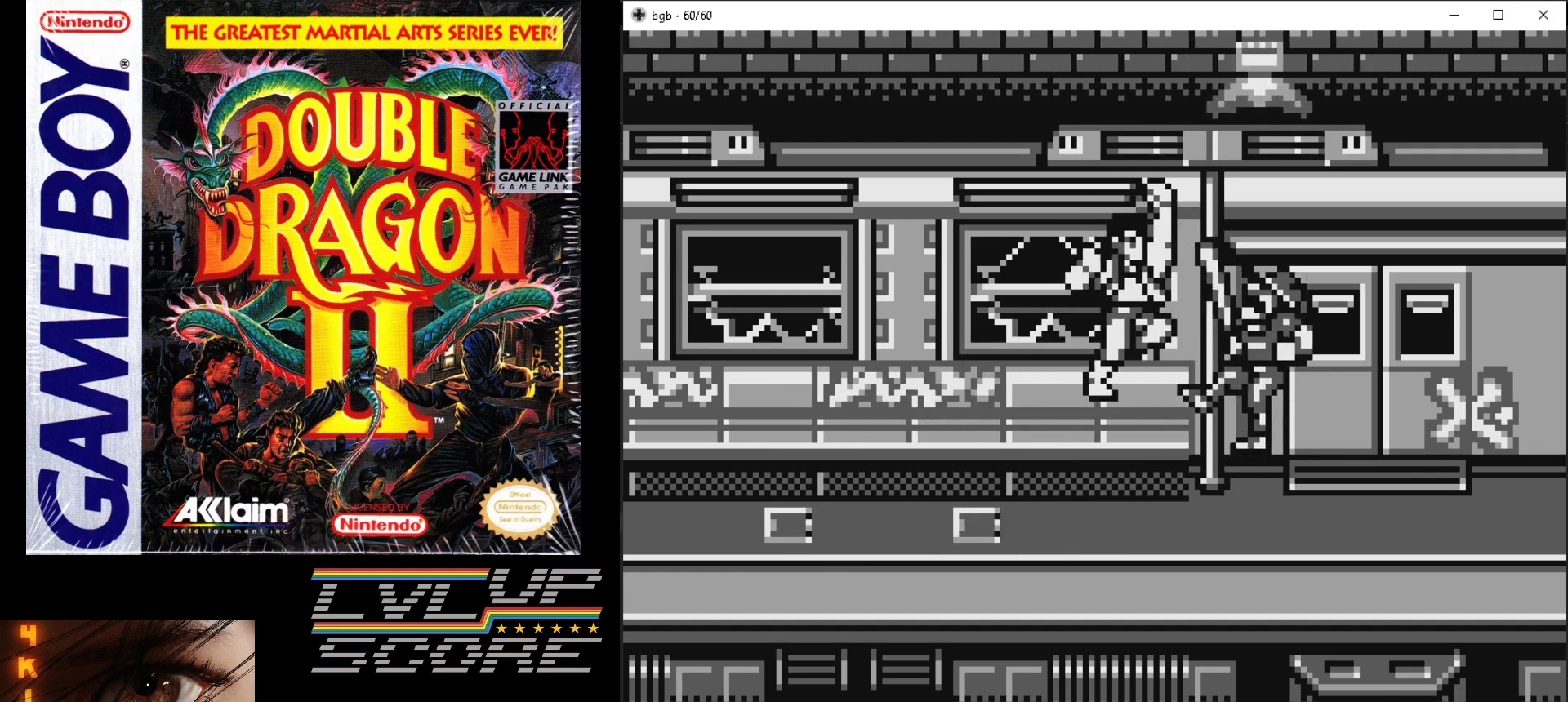
{"buttons": [], "events": []}
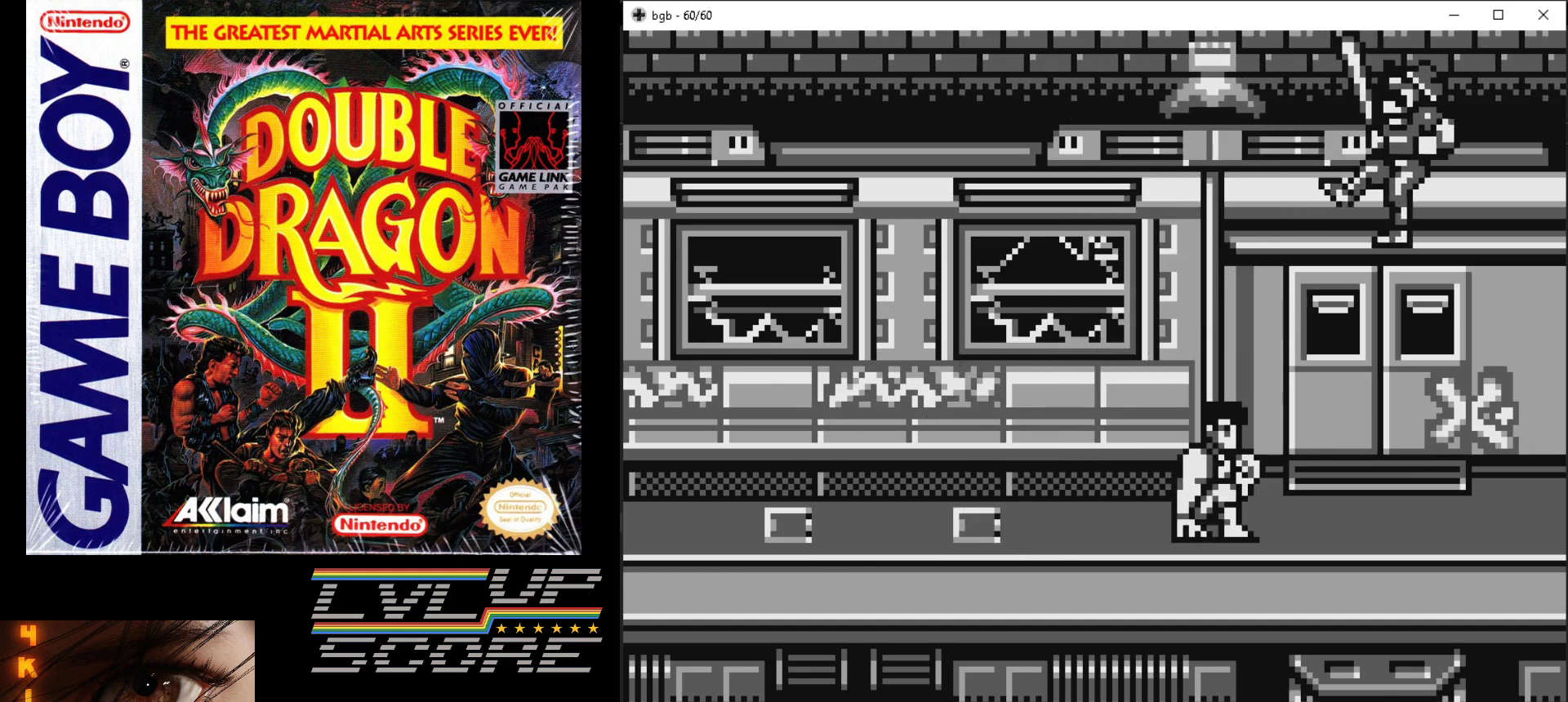
{"buttons": ["DPAD_LEFT"], "events": [[50, "DPAD_LEFT", "down"]]}
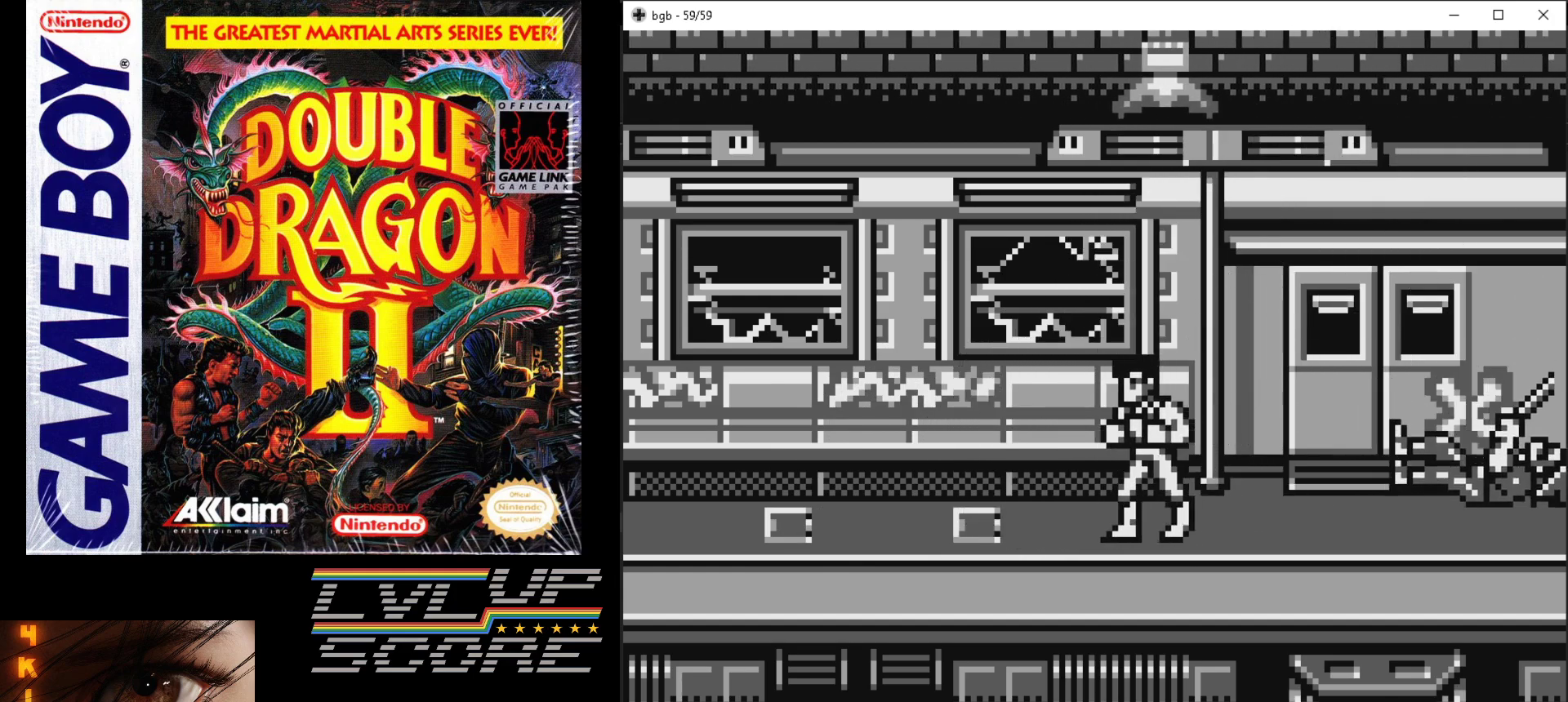
{"buttons": [], "events": [[233, "DPAD_LEFT", "up"]]}
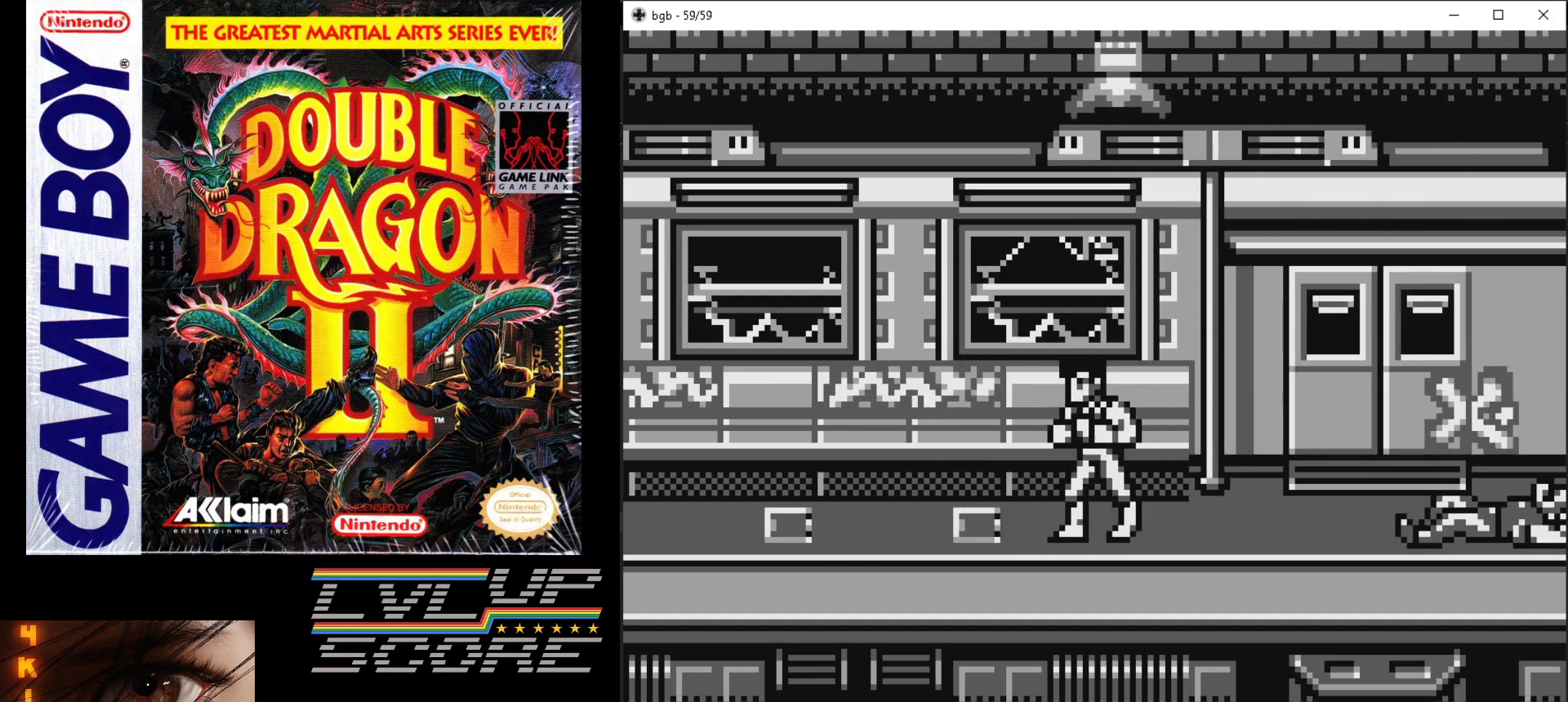
{"buttons": ["DPAD_DOWN", "DPAD_RIGHT"], "events": [[450, "DPAD_RIGHT", "down"], [467, "DPAD_DOWN", "down"]]}
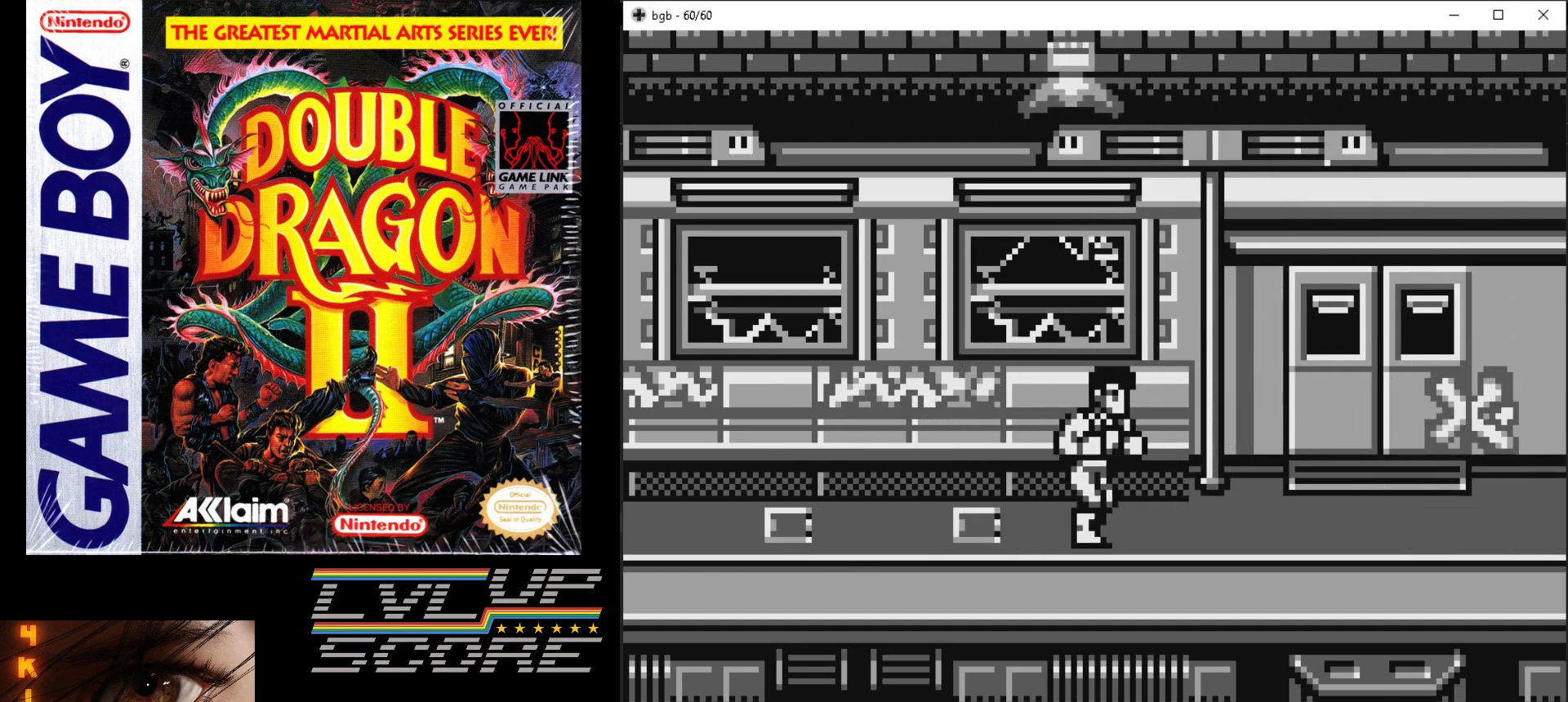
{"buttons": [], "events": [[83, "DPAD_DOWN", "up"], [417, "DPAD_RIGHT", "up"]]}
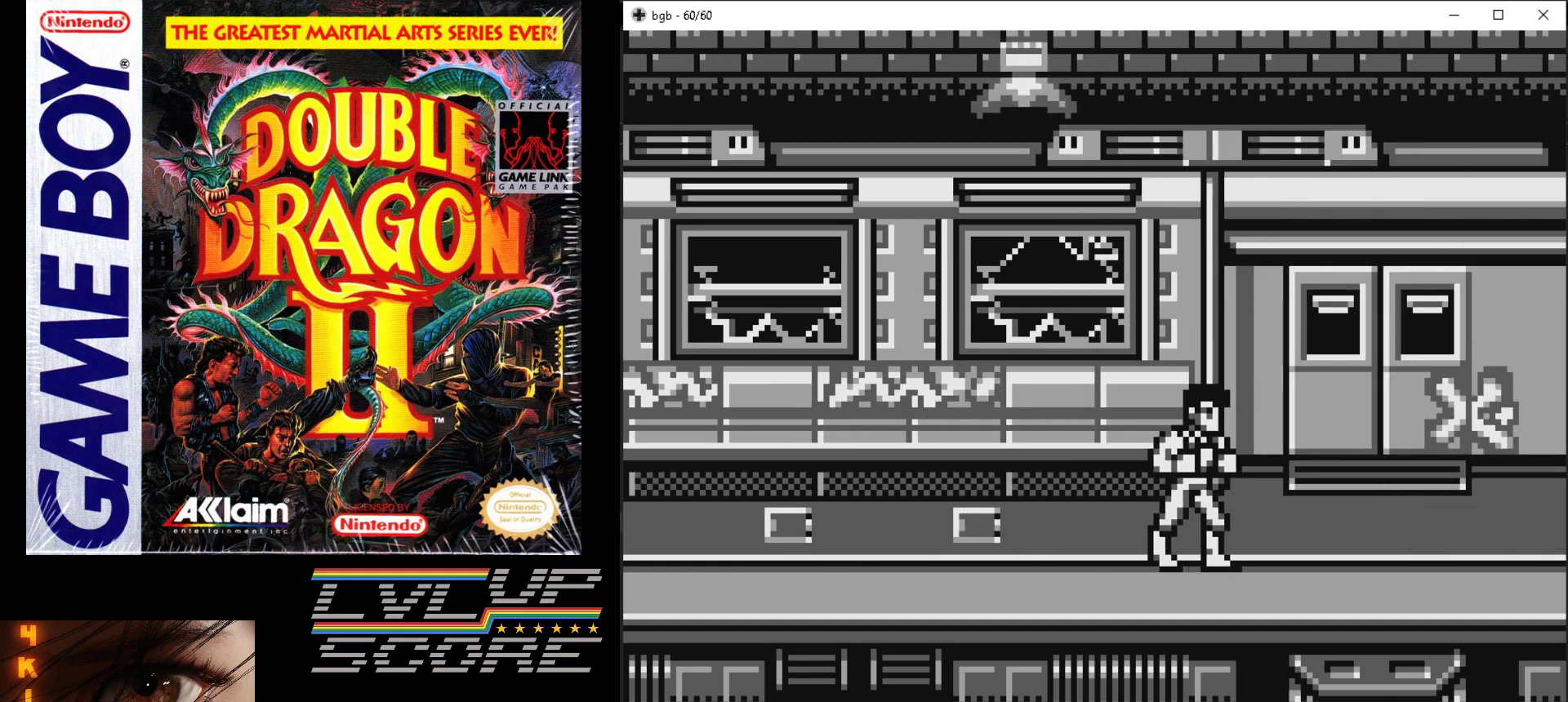
{"buttons": [], "events": []}
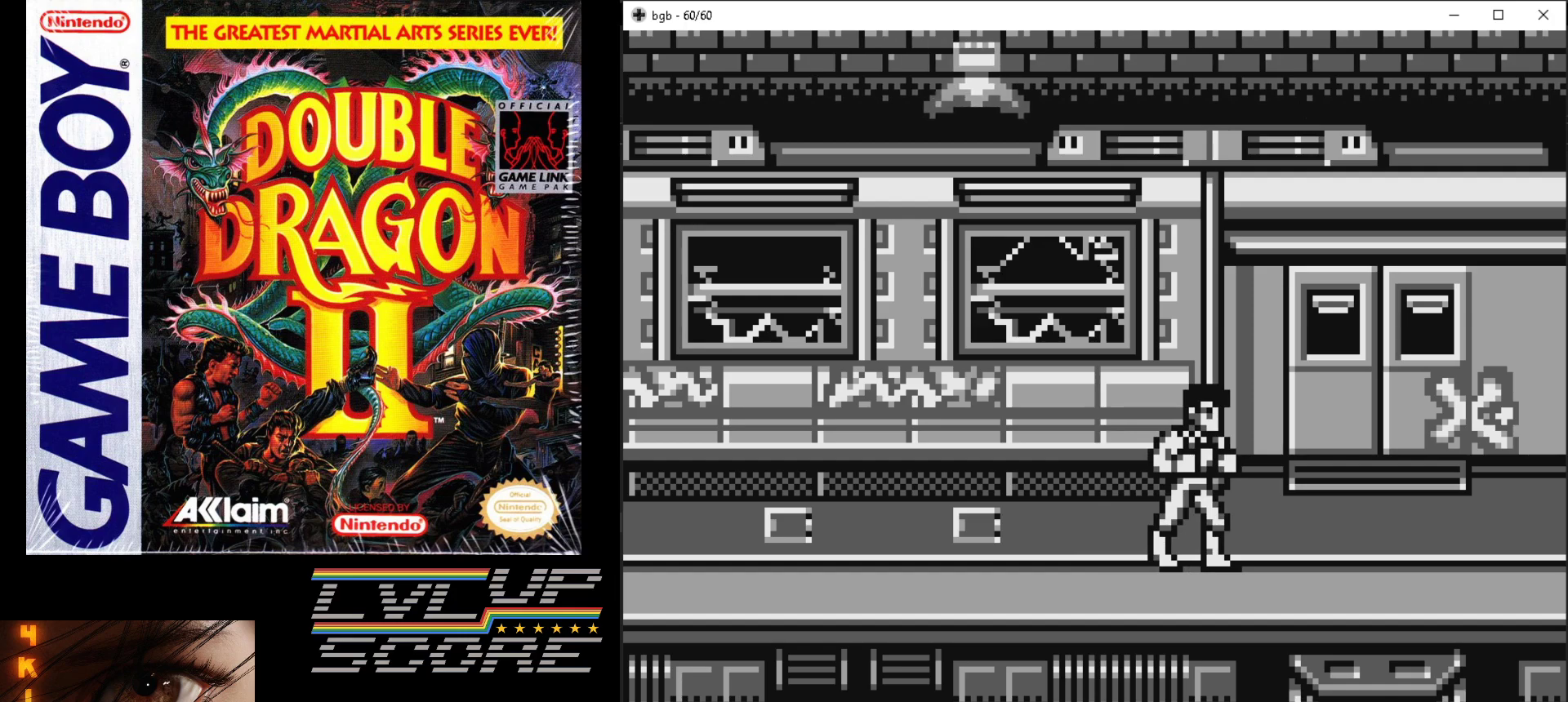
{"buttons": ["DPAD_RIGHT"], "events": [[217, "DPAD_RIGHT", "down"]]}
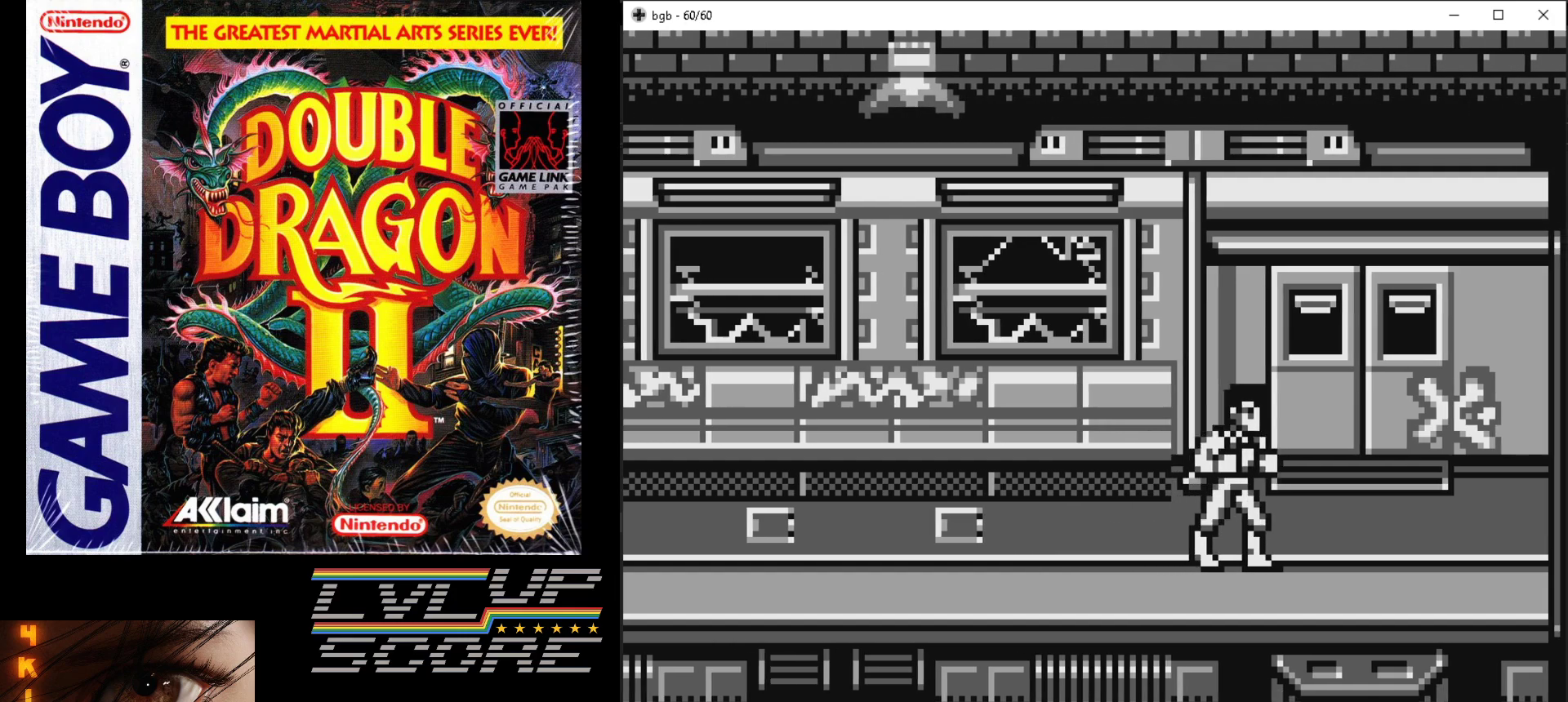
{"buttons": [], "events": [[400, "DPAD_RIGHT", "up"]]}
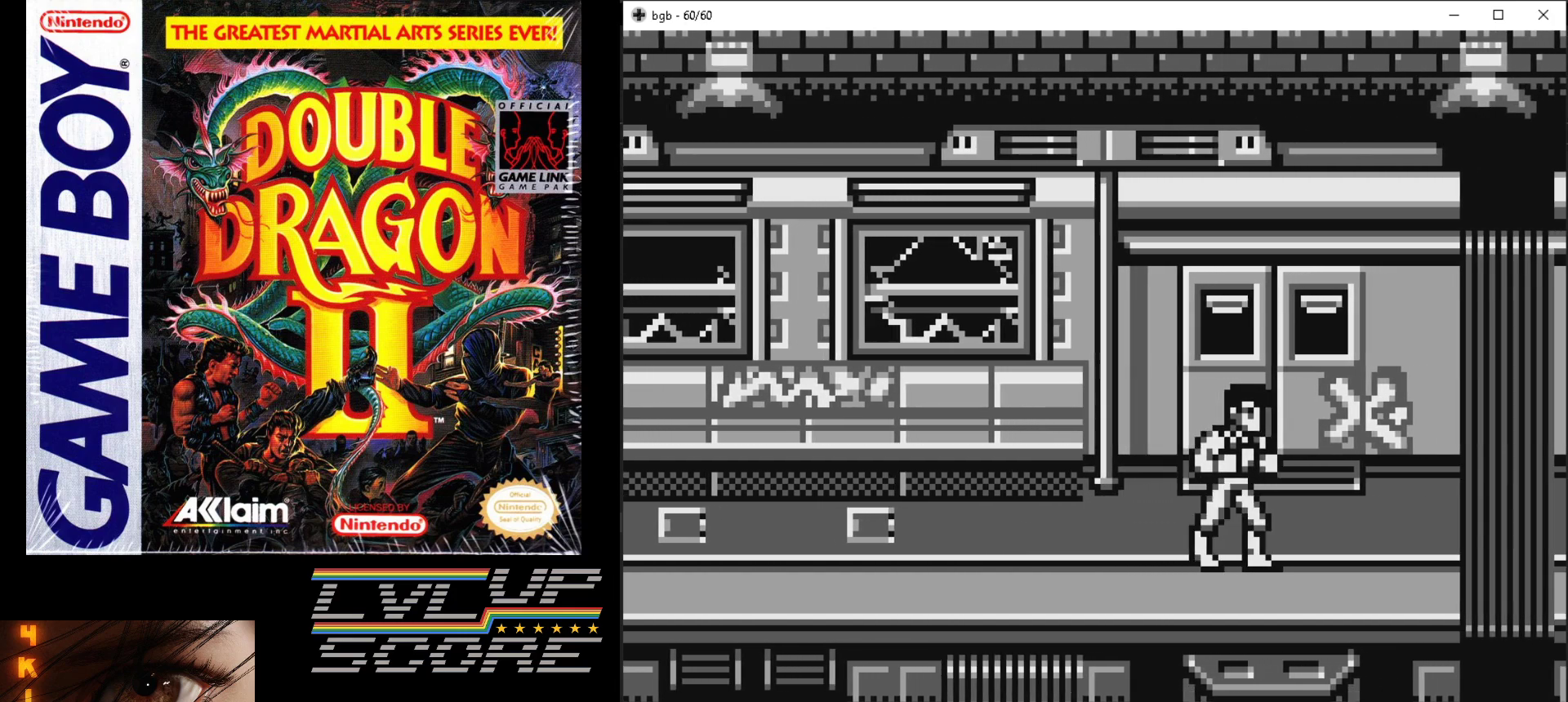
{"buttons": [], "events": []}